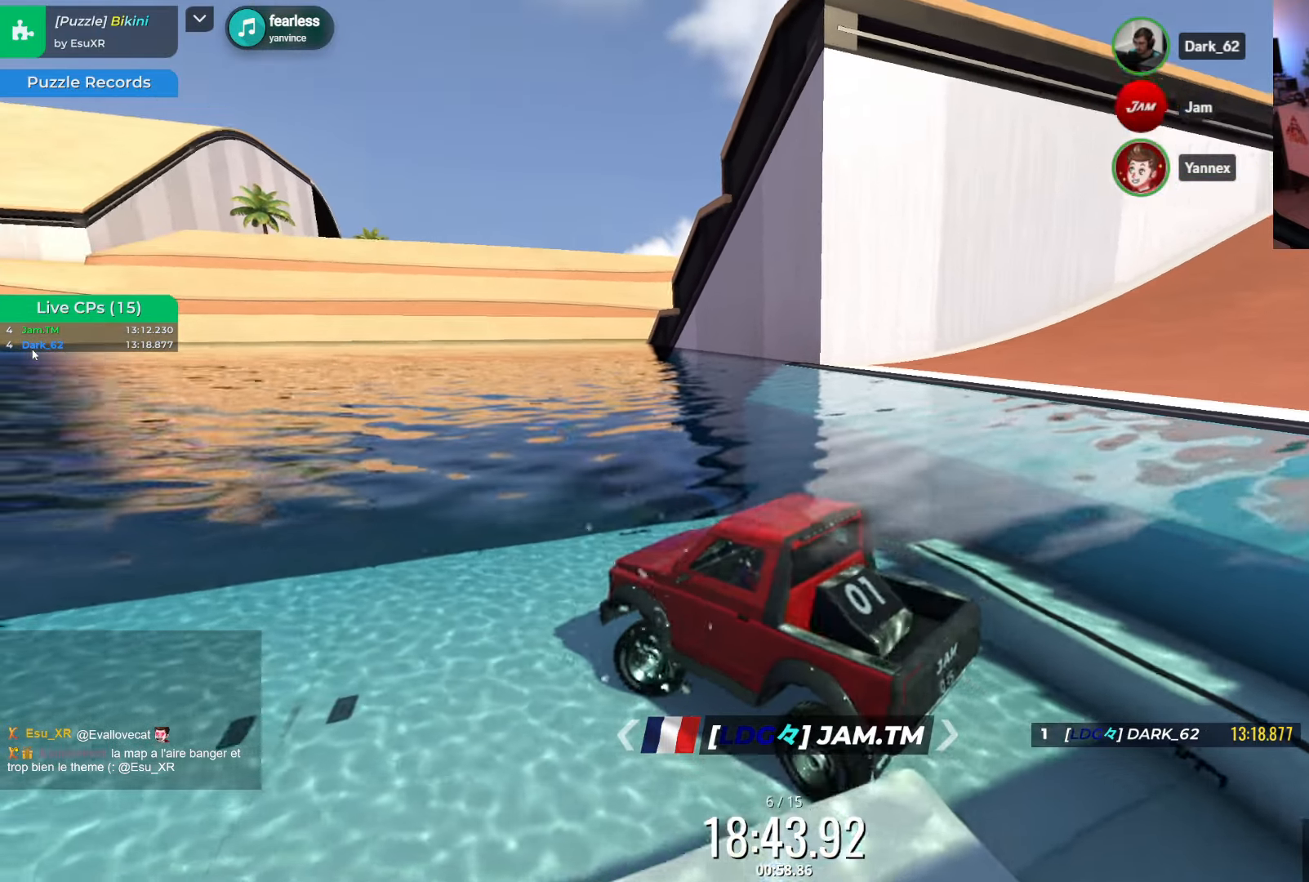
Gameplay with keyboard; each line is a JSON object with the keys held at the frame after it. "events" lists presses ("down") and releases ("up") of "down", "left", "right" and "up" between this image and that frame as [ms after this image, input, new state], when the widget could be followed in between. No other keys are recorded. Mouse input is not recorded.
{"keys": ["right"], "events": [[17, "up", "down"], [300, "up", "up"], [367, "left", "up"], [400, "right", "down"]]}
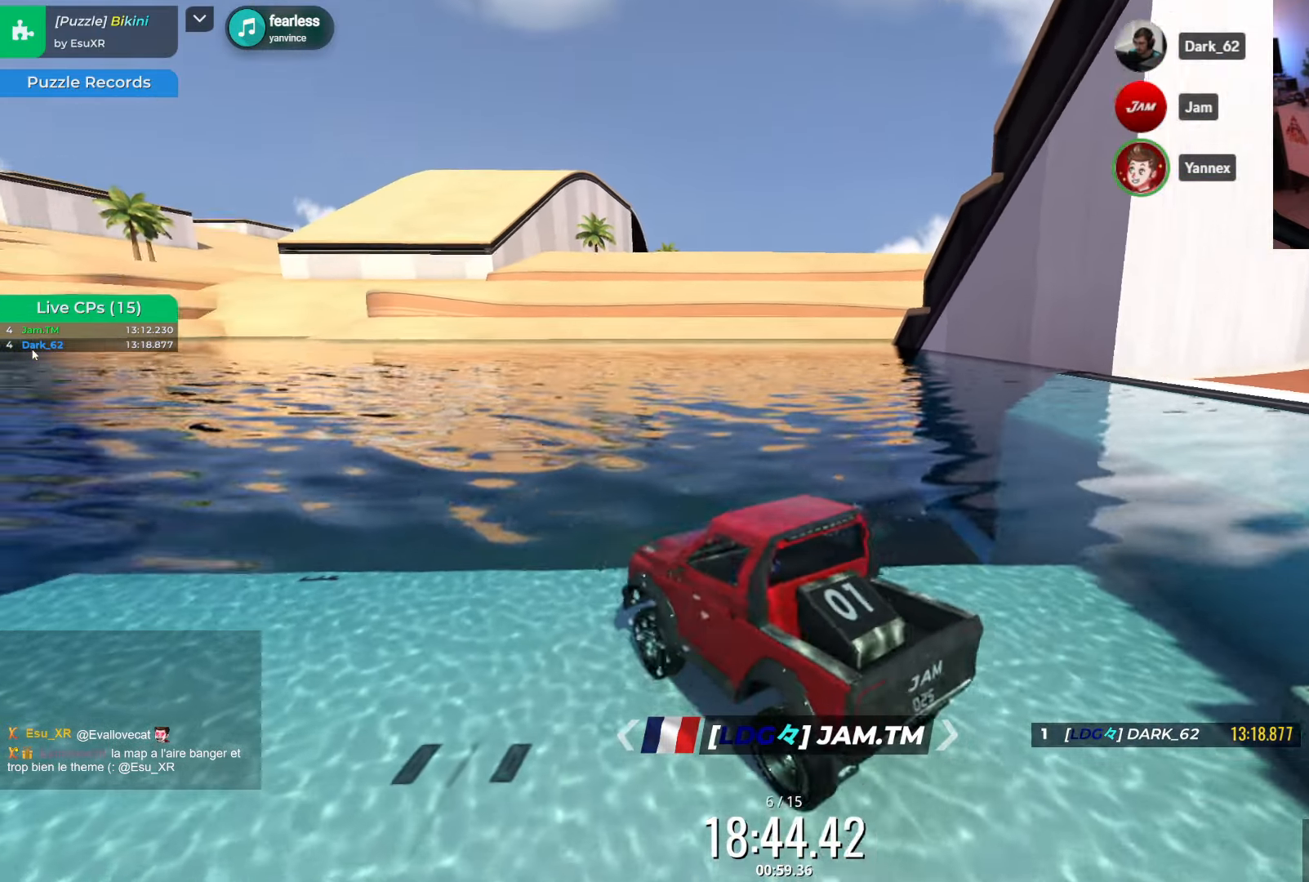
{"keys": ["up"], "events": [[33, "right", "up"], [300, "right", "down"], [417, "right", "up"], [417, "up", "down"]]}
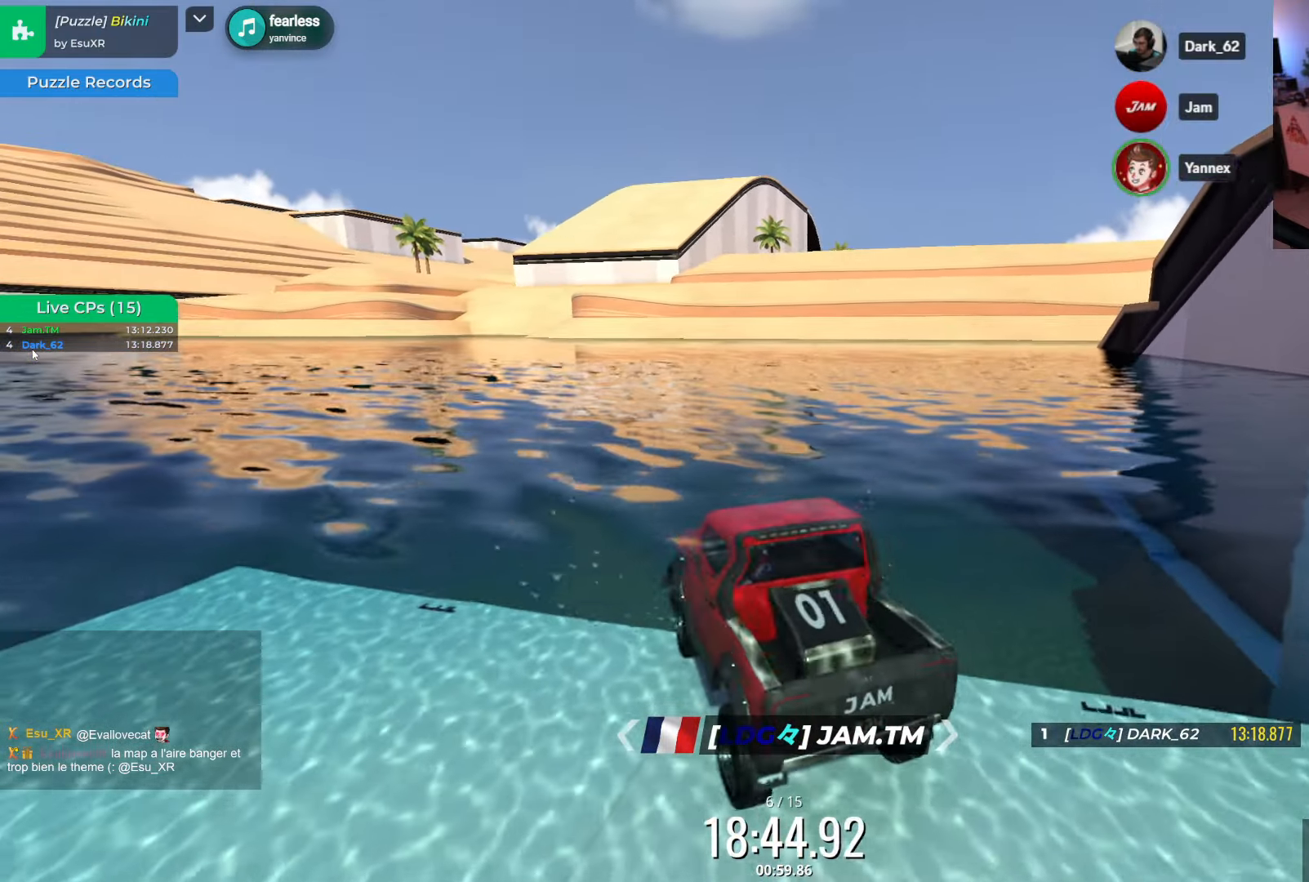
{"keys": [], "events": [[67, "up", "up"], [450, "up", "down"], [500, "up", "up"]]}
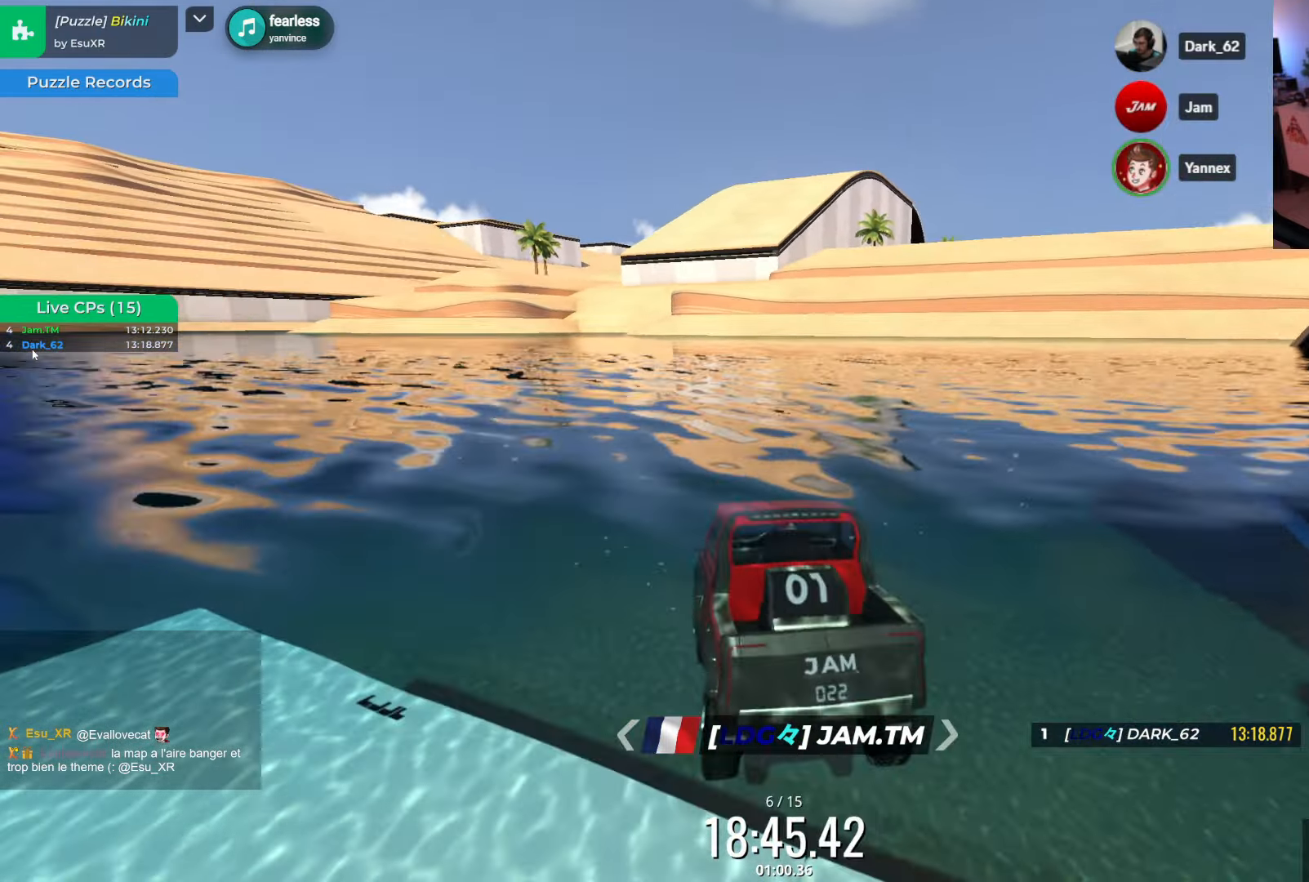
{"keys": ["up"], "events": [[83, "up", "down"]]}
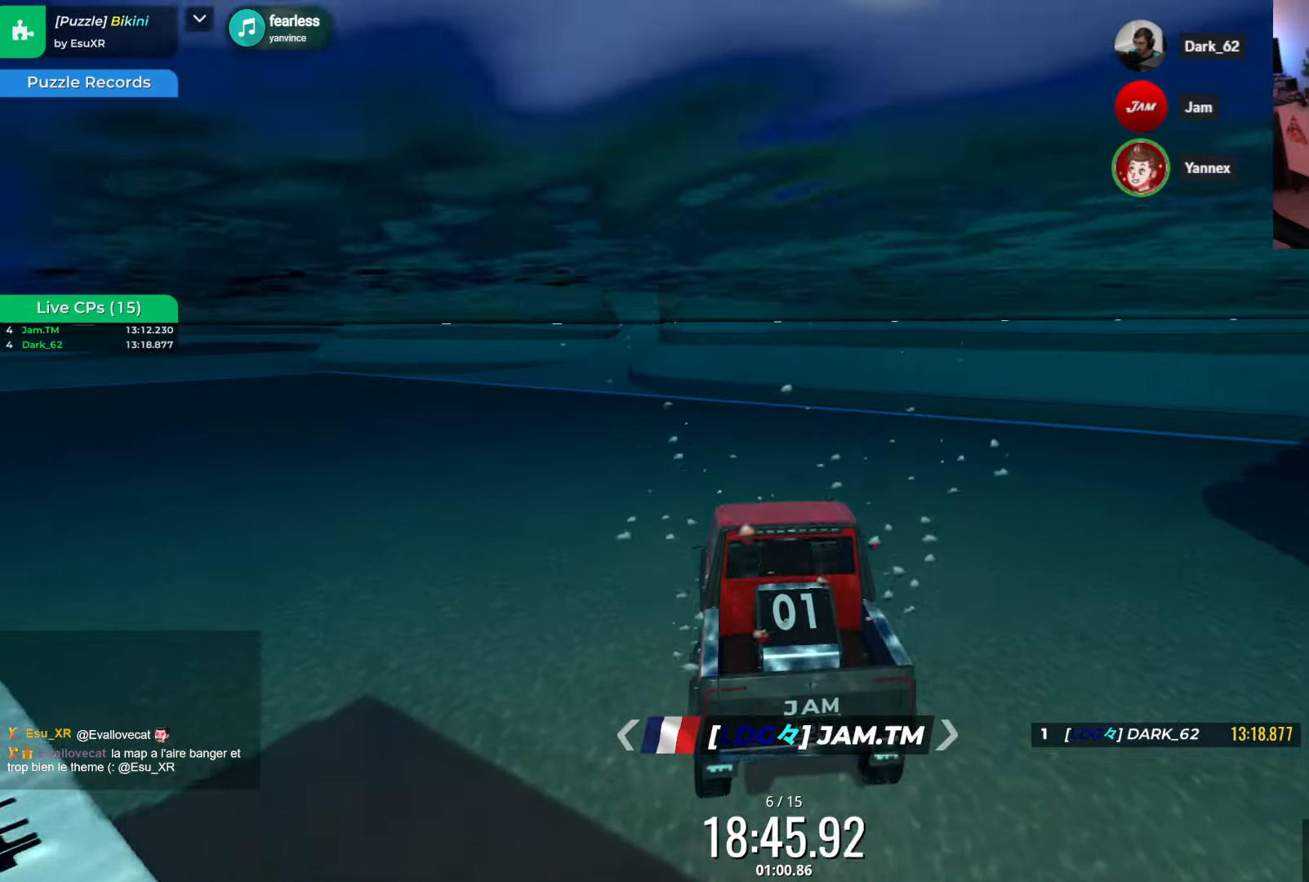
{"keys": ["left", "up"], "events": [[417, "left", "down"]]}
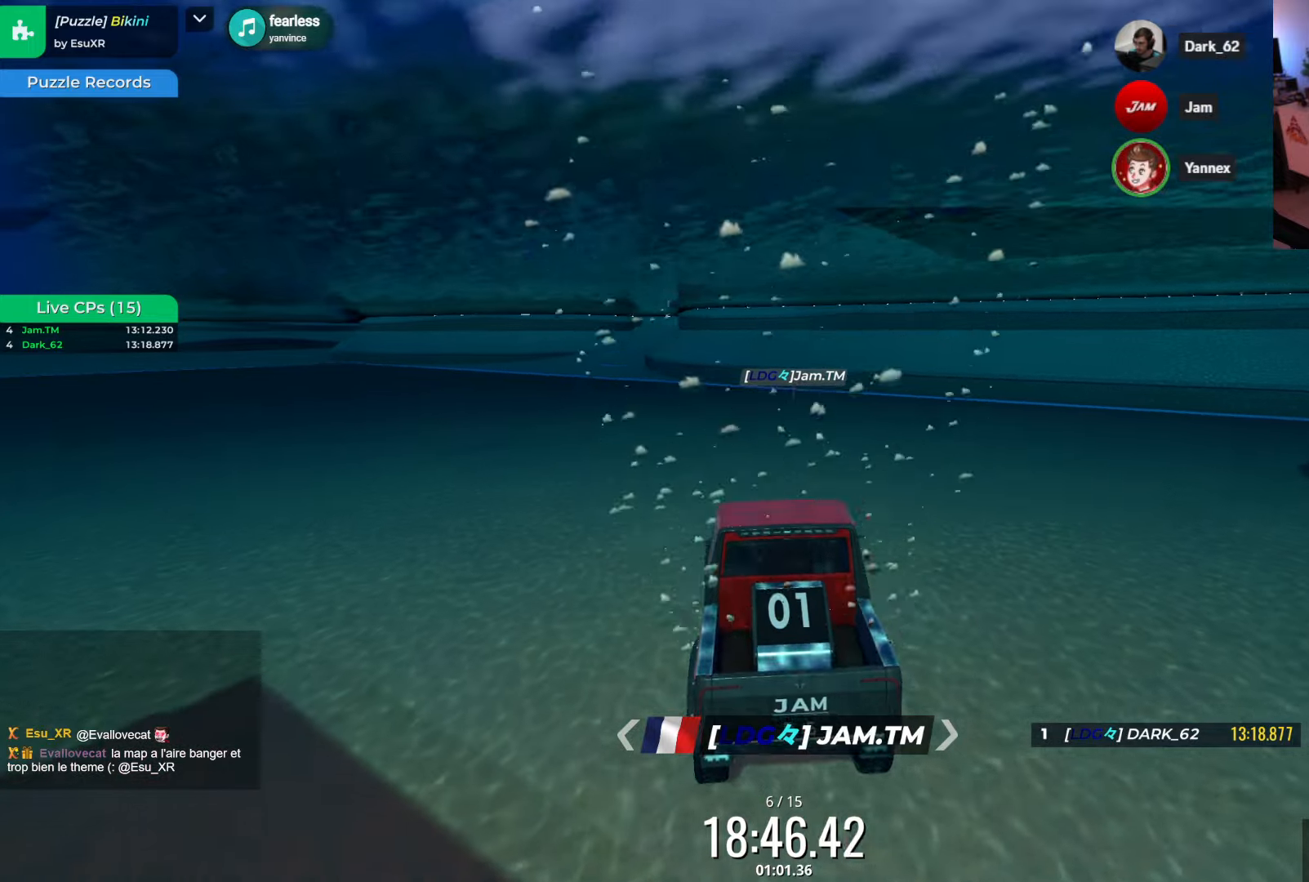
{"keys": ["left", "up"], "events": [[167, "left", "up"], [367, "left", "down"]]}
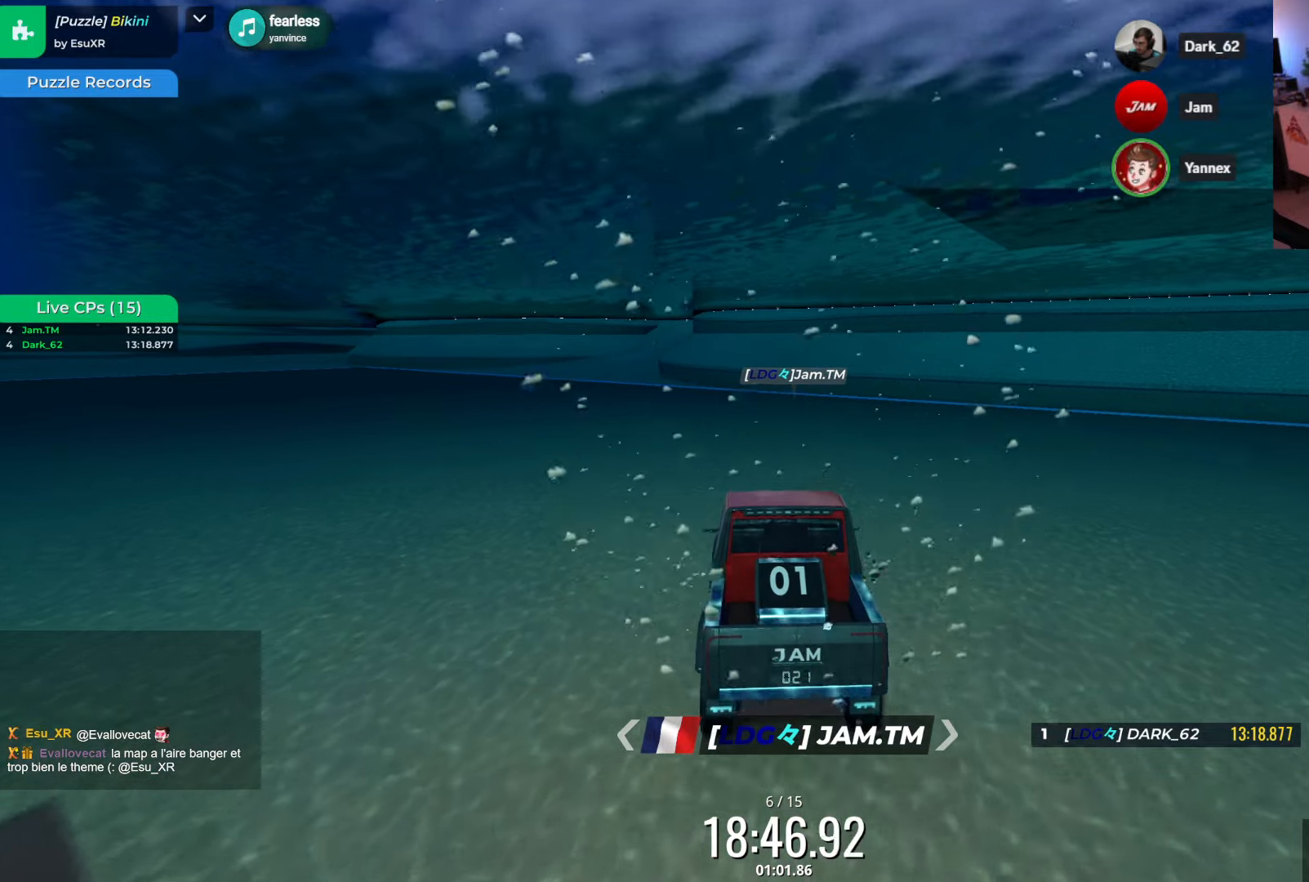
{"keys": ["up"], "events": [[67, "left", "up"]]}
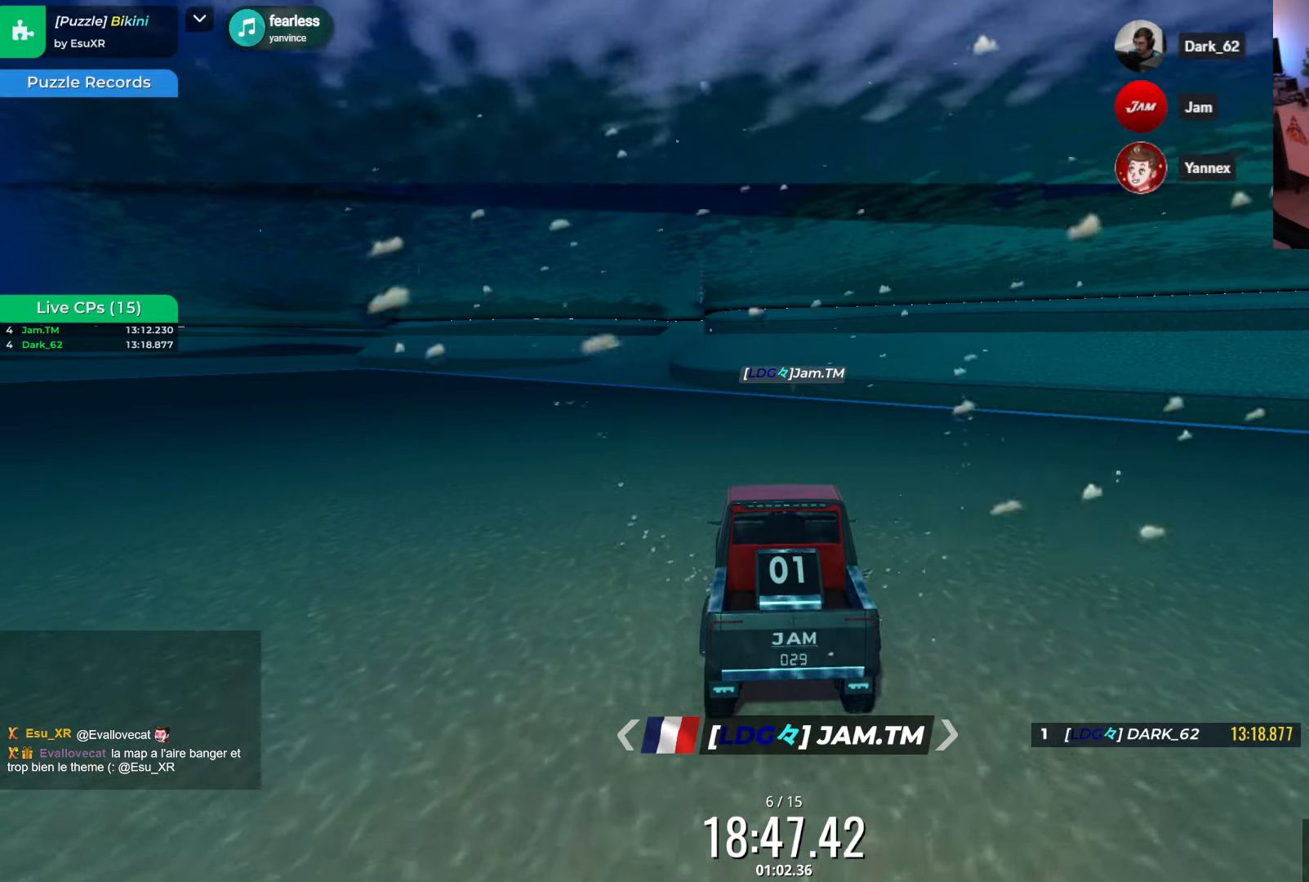
{"keys": ["up"], "events": [[17, "left", "down"], [200, "left", "up"], [300, "left", "down"], [500, "left", "up"]]}
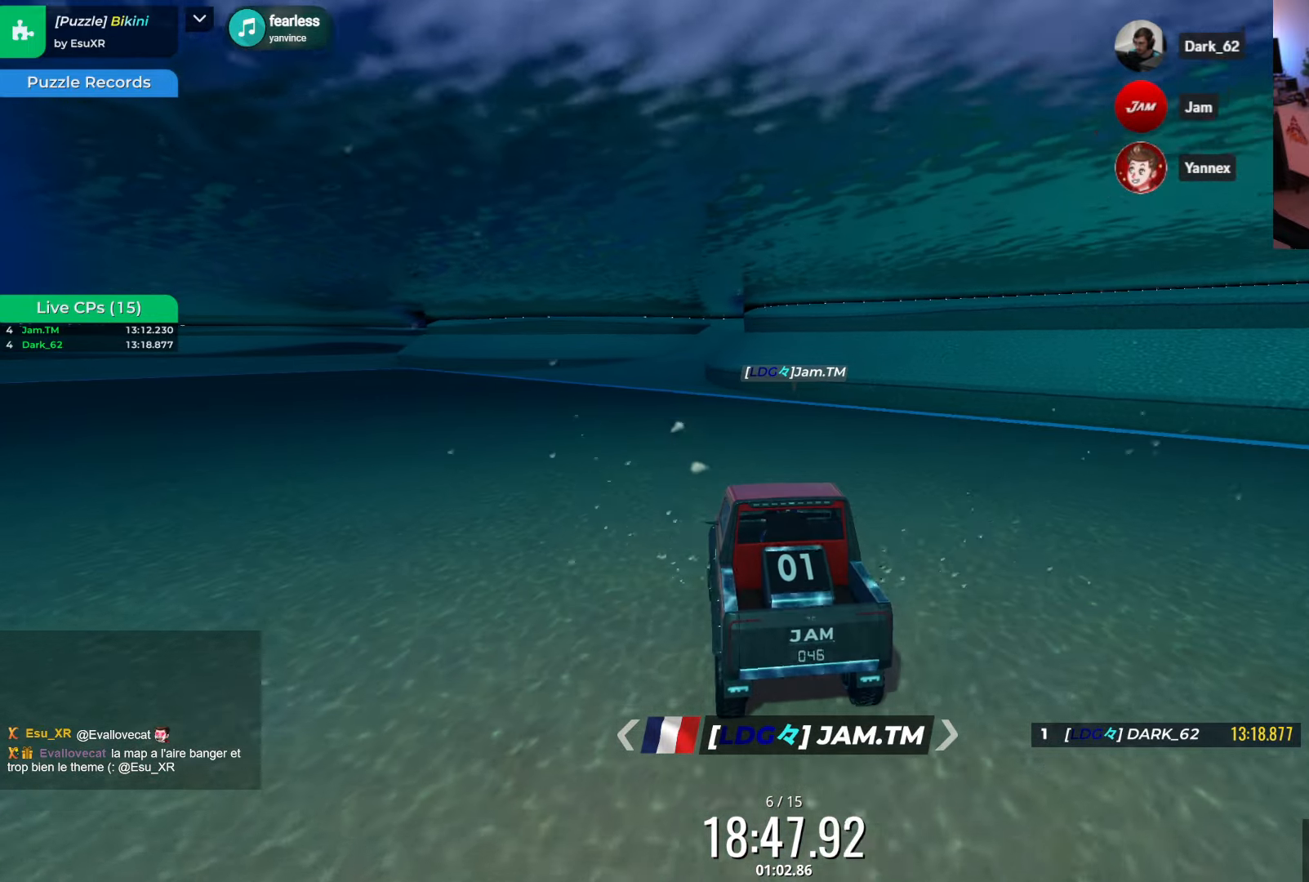
{"keys": ["left", "up"], "events": [[217, "left", "down"]]}
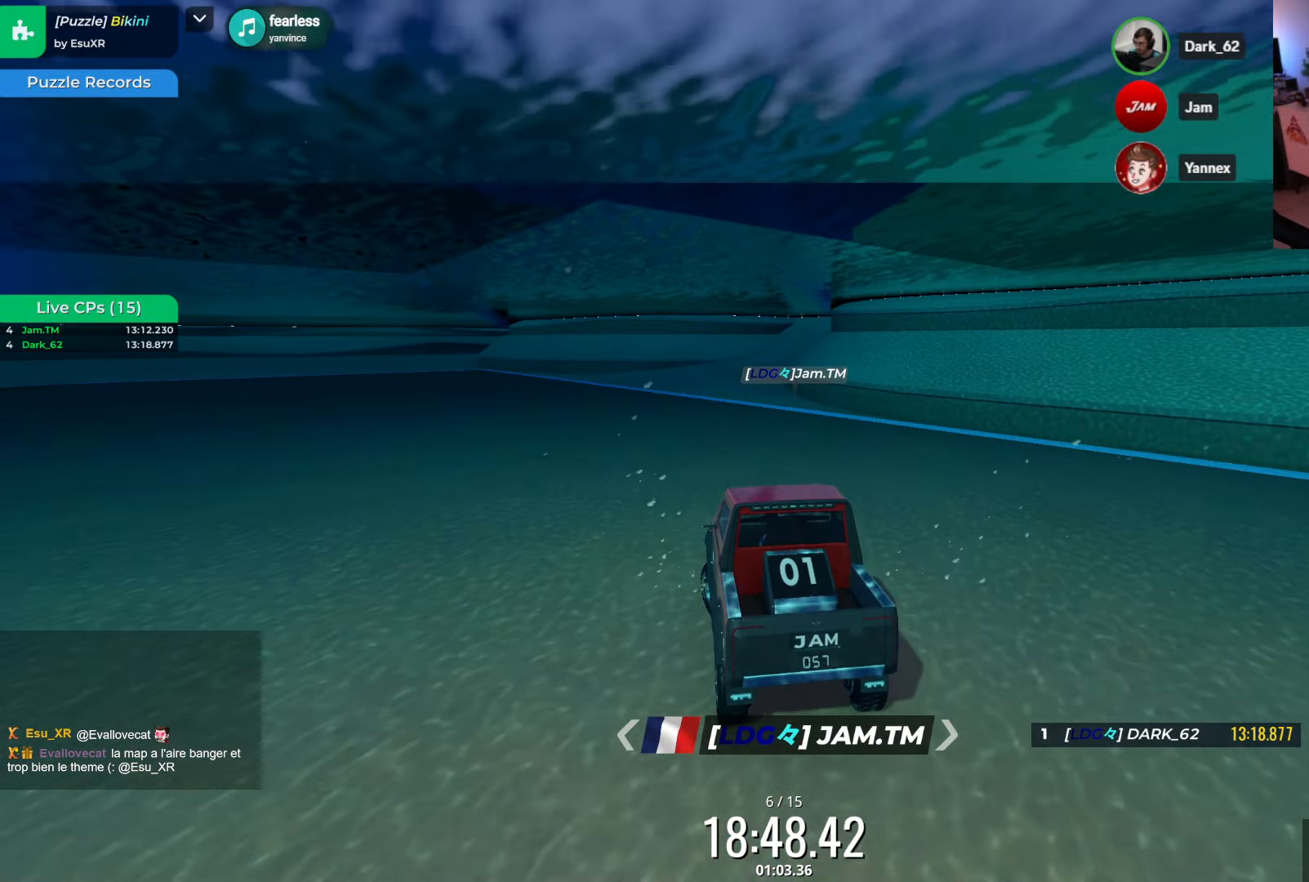
{"keys": ["up"], "events": [[484, "left", "up"]]}
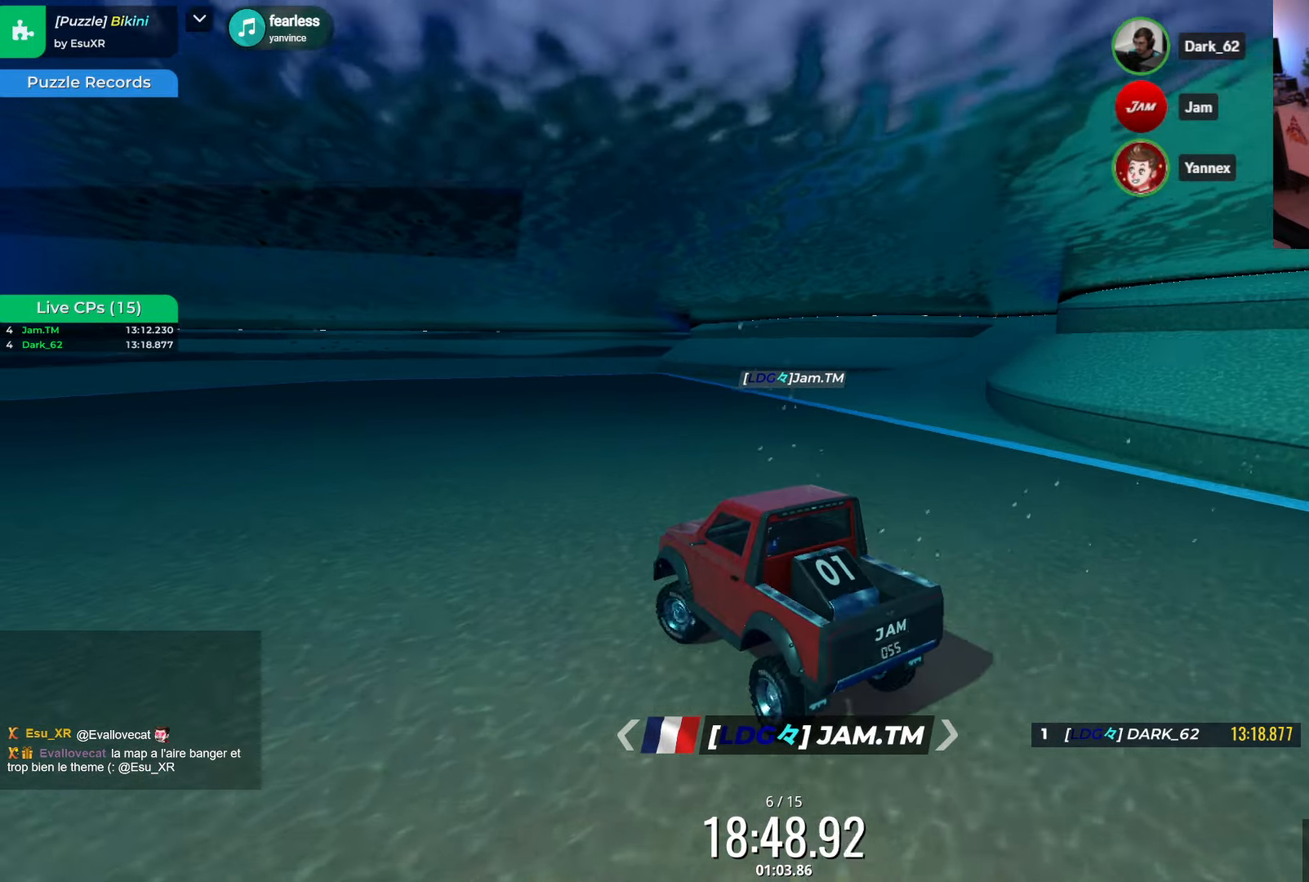
{"keys": ["up"], "events": [[317, "left", "down"], [500, "left", "up"]]}
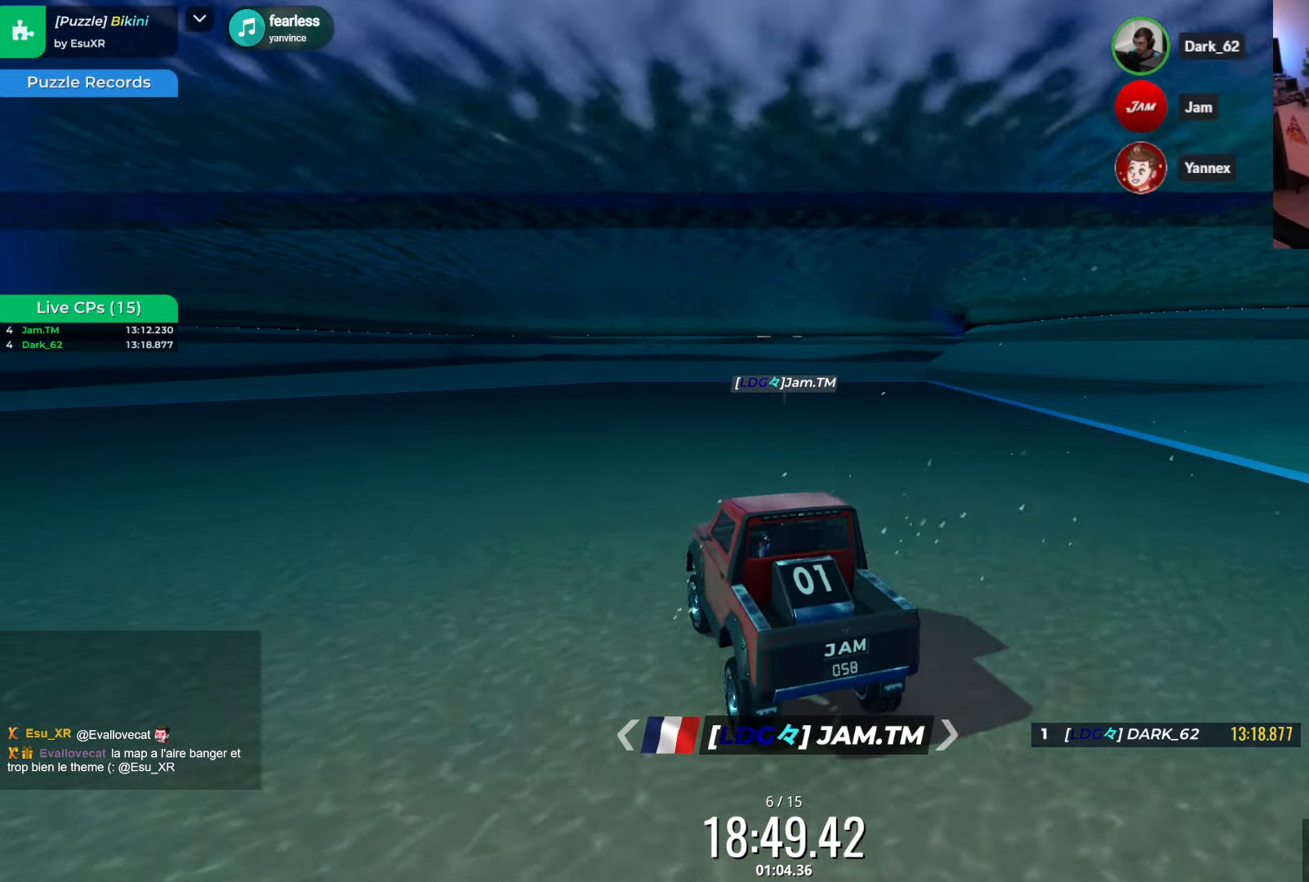
{"keys": ["left", "up"], "events": [[250, "left", "down"], [334, "up", "up"], [467, "up", "down"]]}
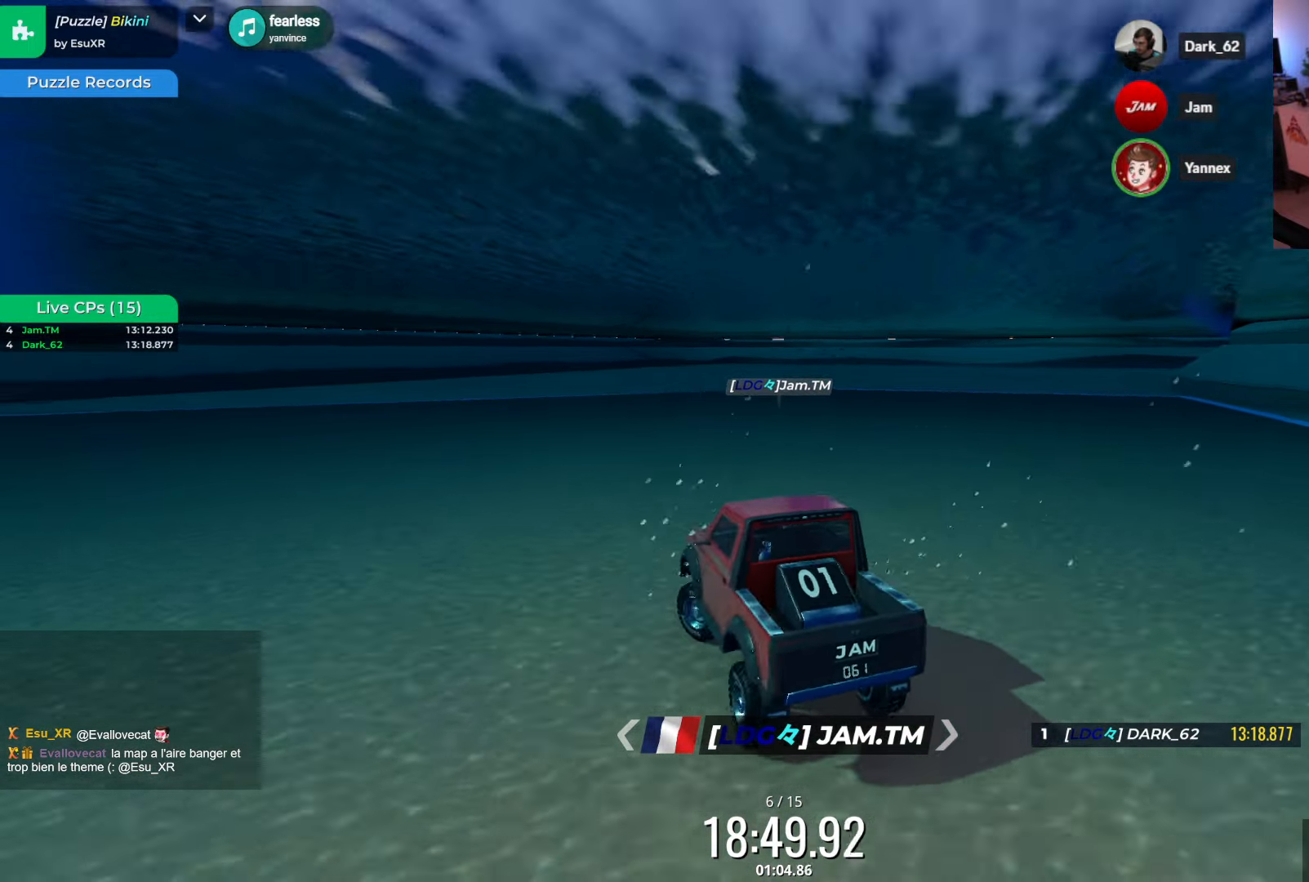
{"keys": ["left"], "events": [[417, "up", "up"]]}
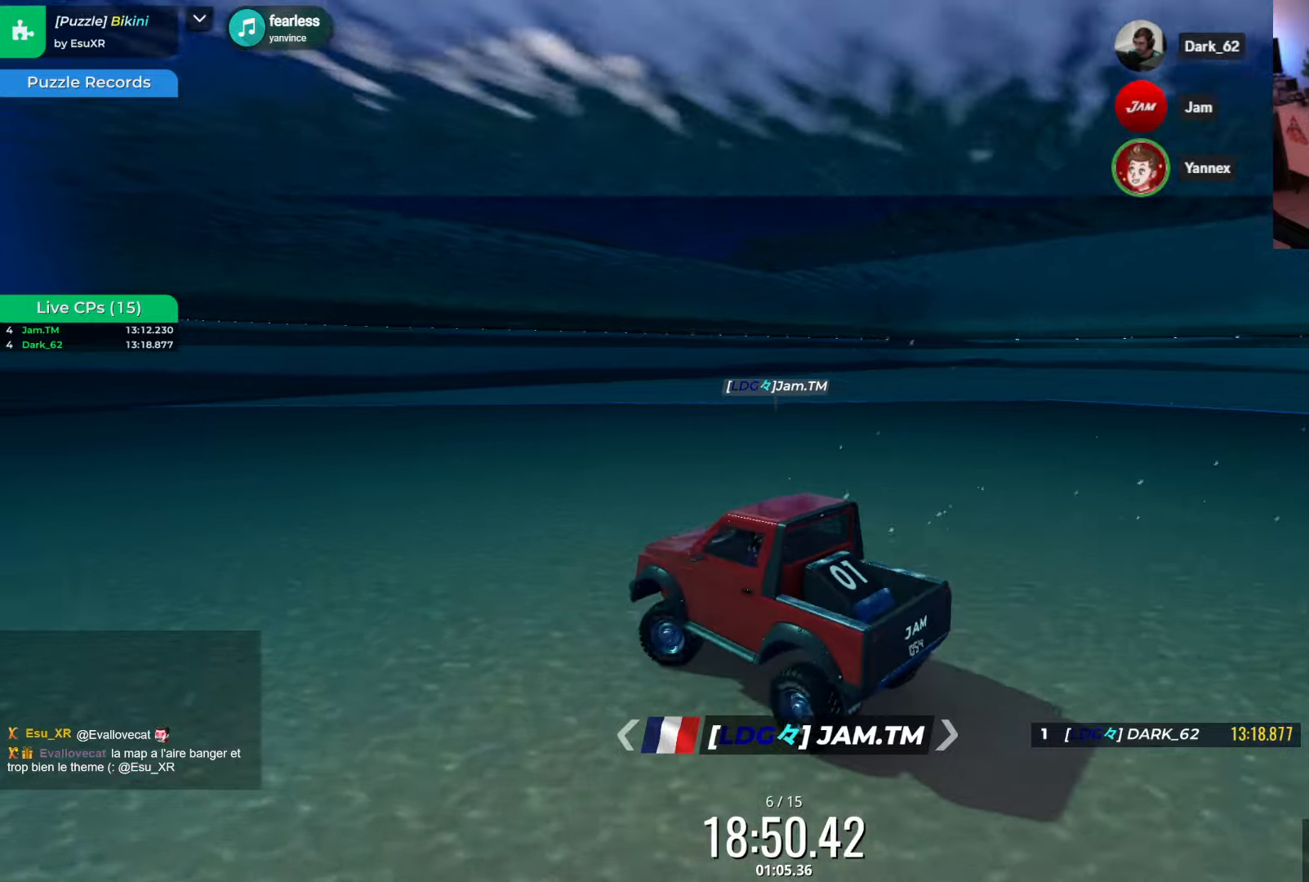
{"keys": ["left", "up"], "events": [[116, "up", "down"], [300, "left", "up"], [466, "left", "down"]]}
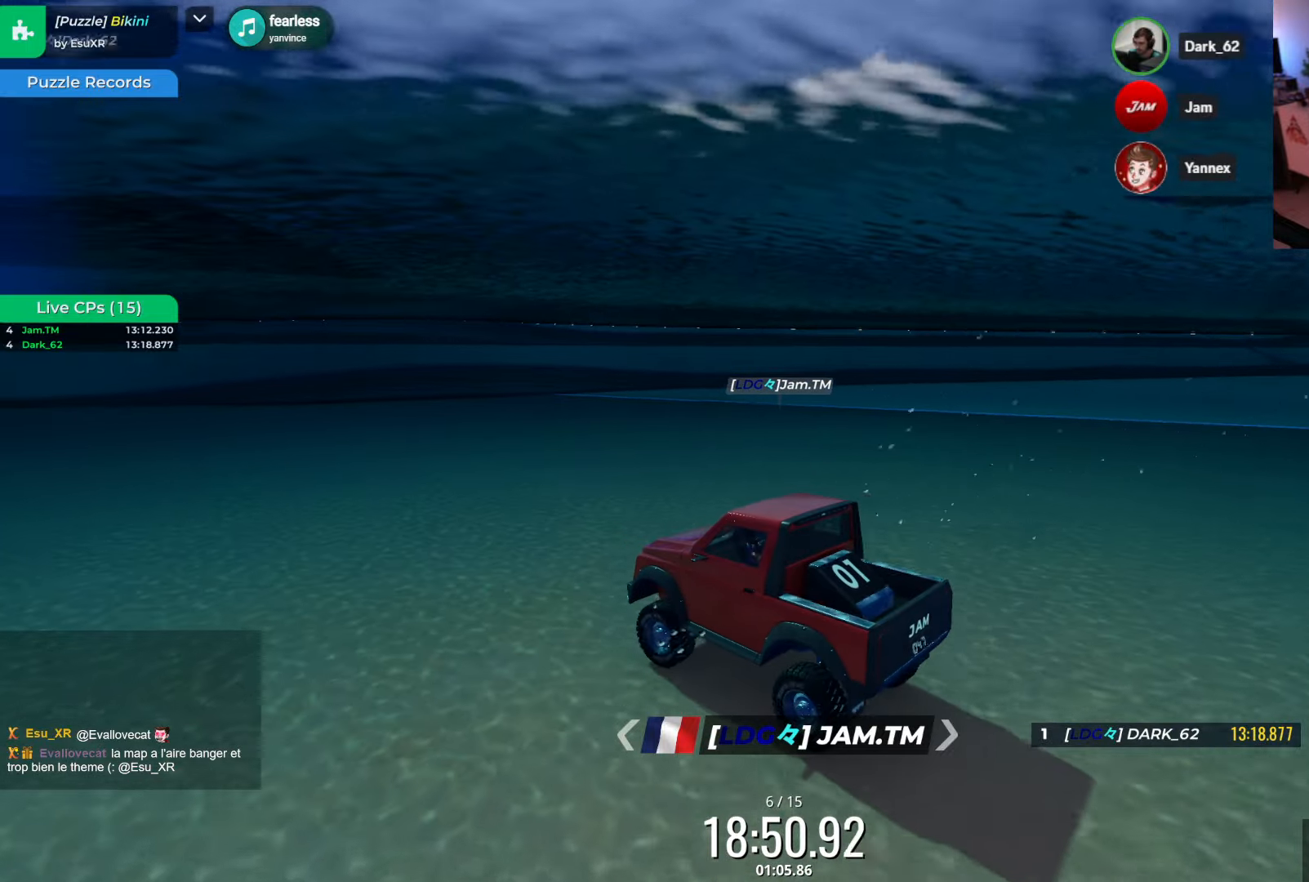
{"keys": ["up"], "events": [[150, "left", "up"], [283, "left", "down"], [416, "left", "up"]]}
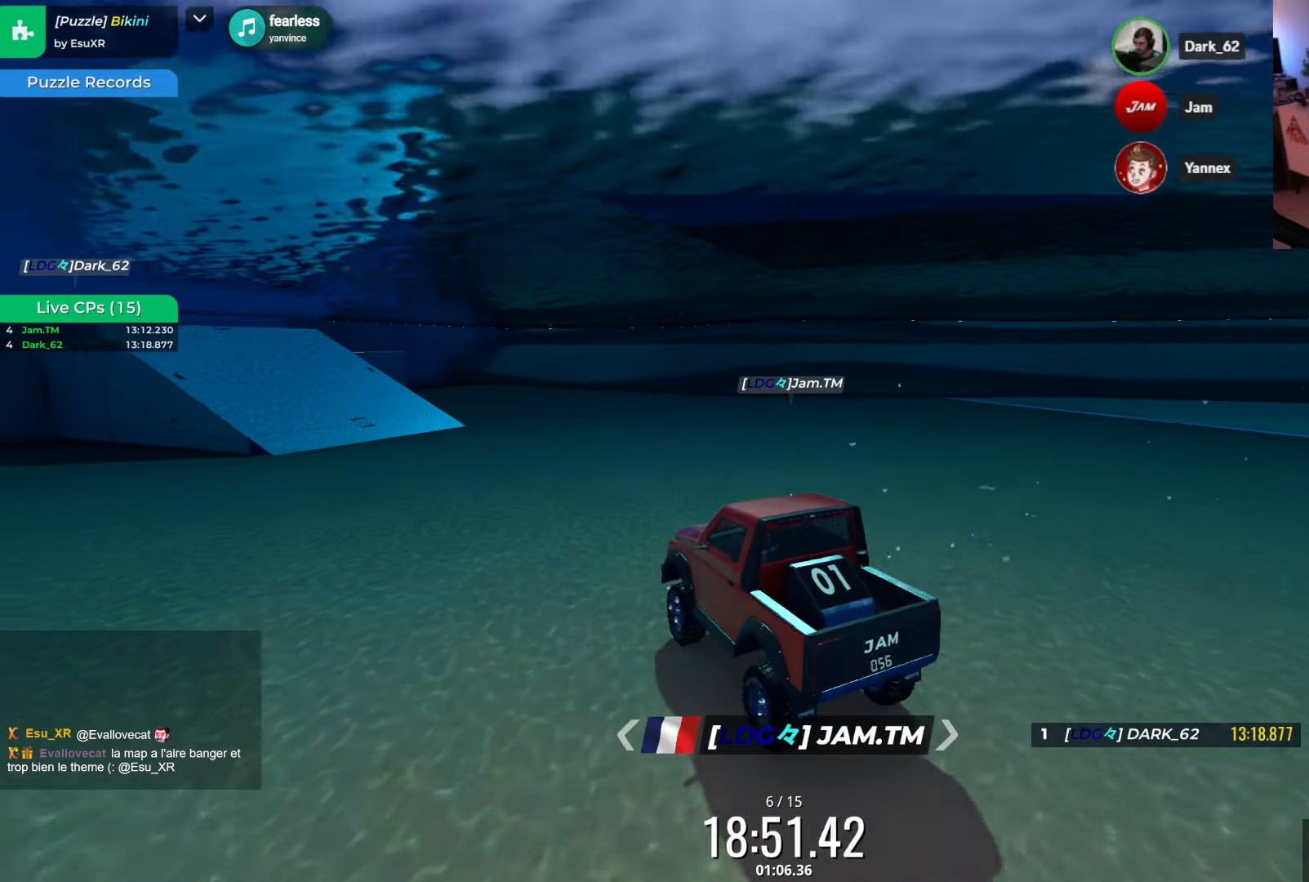
{"keys": ["up"], "events": [[150, "left", "down"], [316, "left", "up"]]}
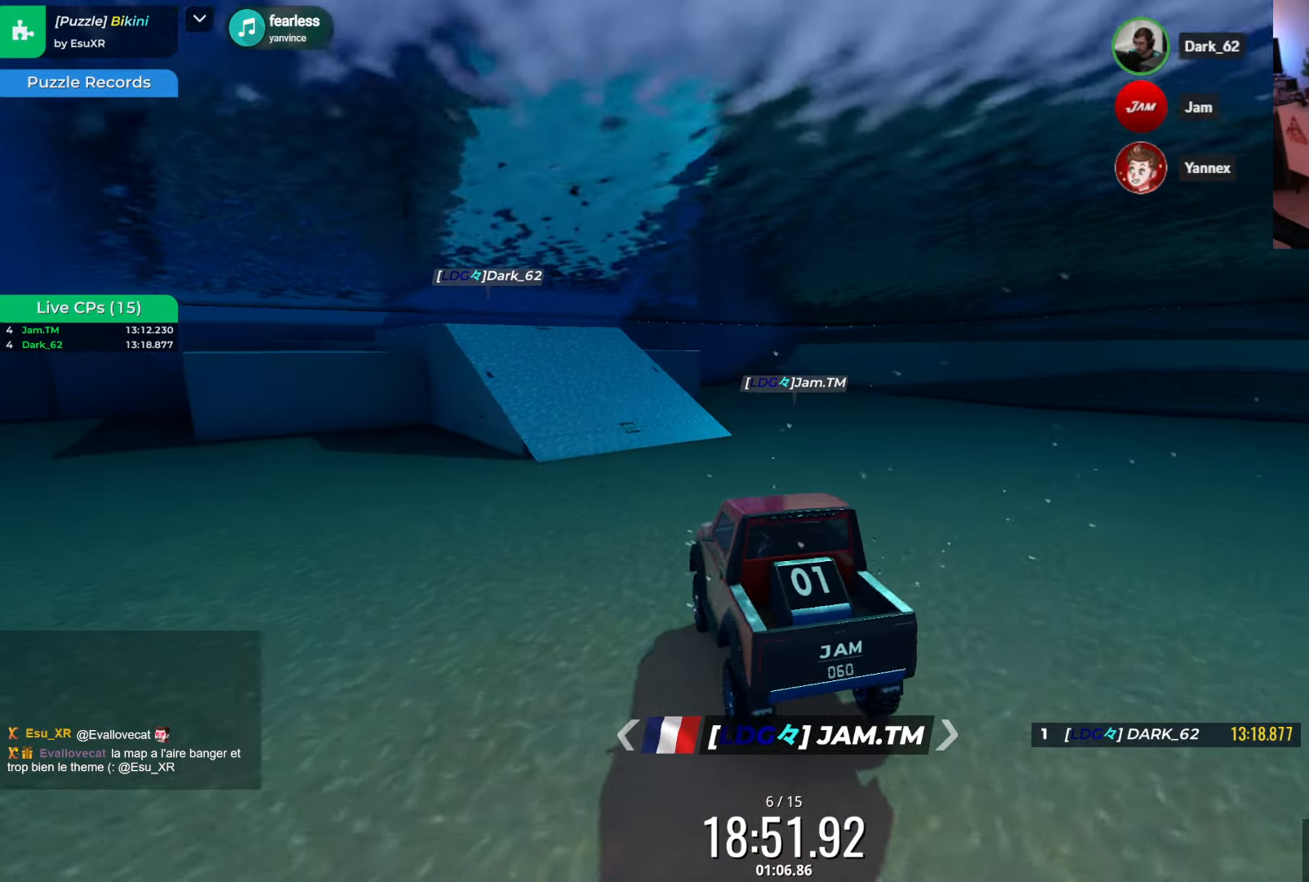
{"keys": ["up"], "events": [[33, "left", "down"], [233, "left", "up"], [316, "left", "down"], [483, "left", "up"]]}
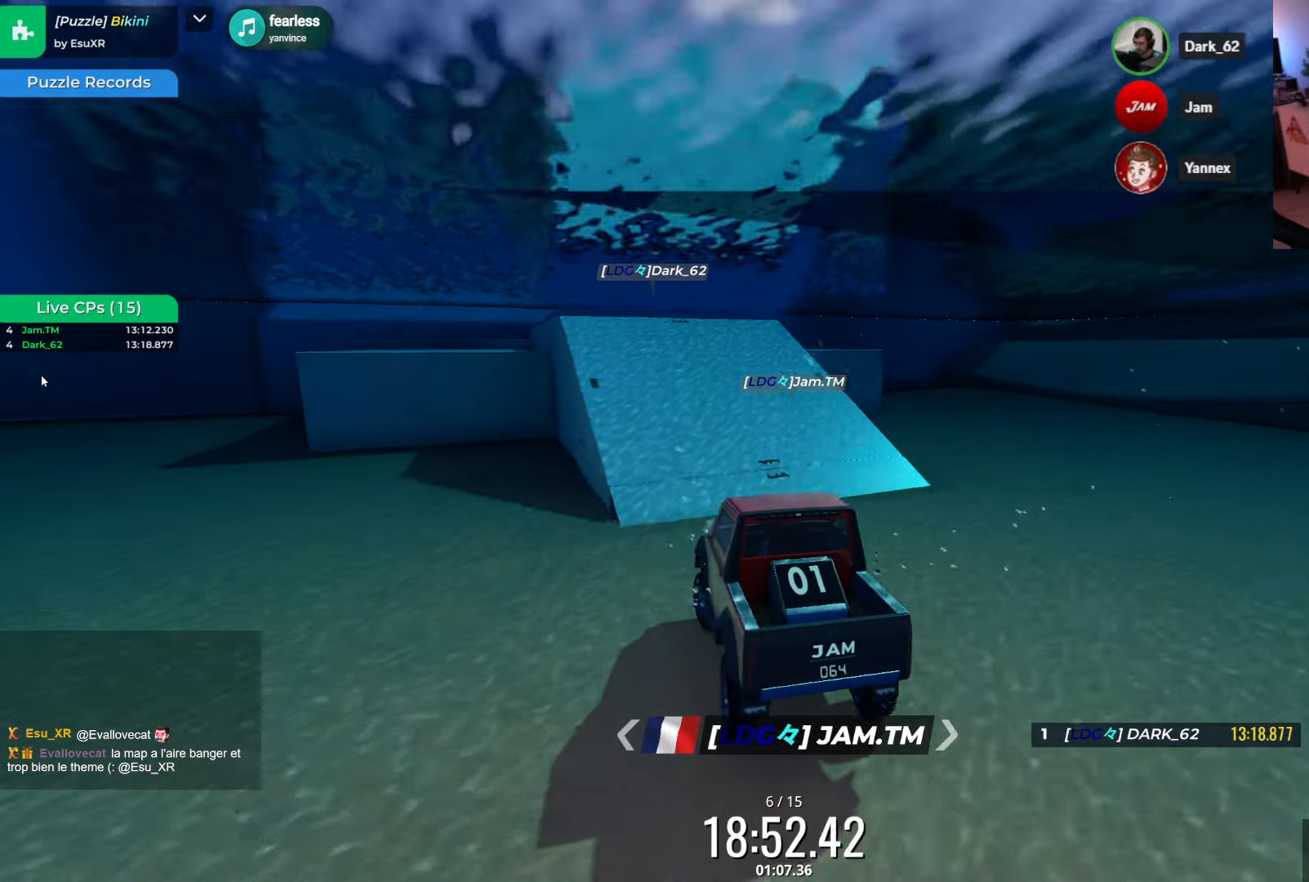
{"keys": ["up"], "events": [[233, "left", "down"], [350, "left", "up"]]}
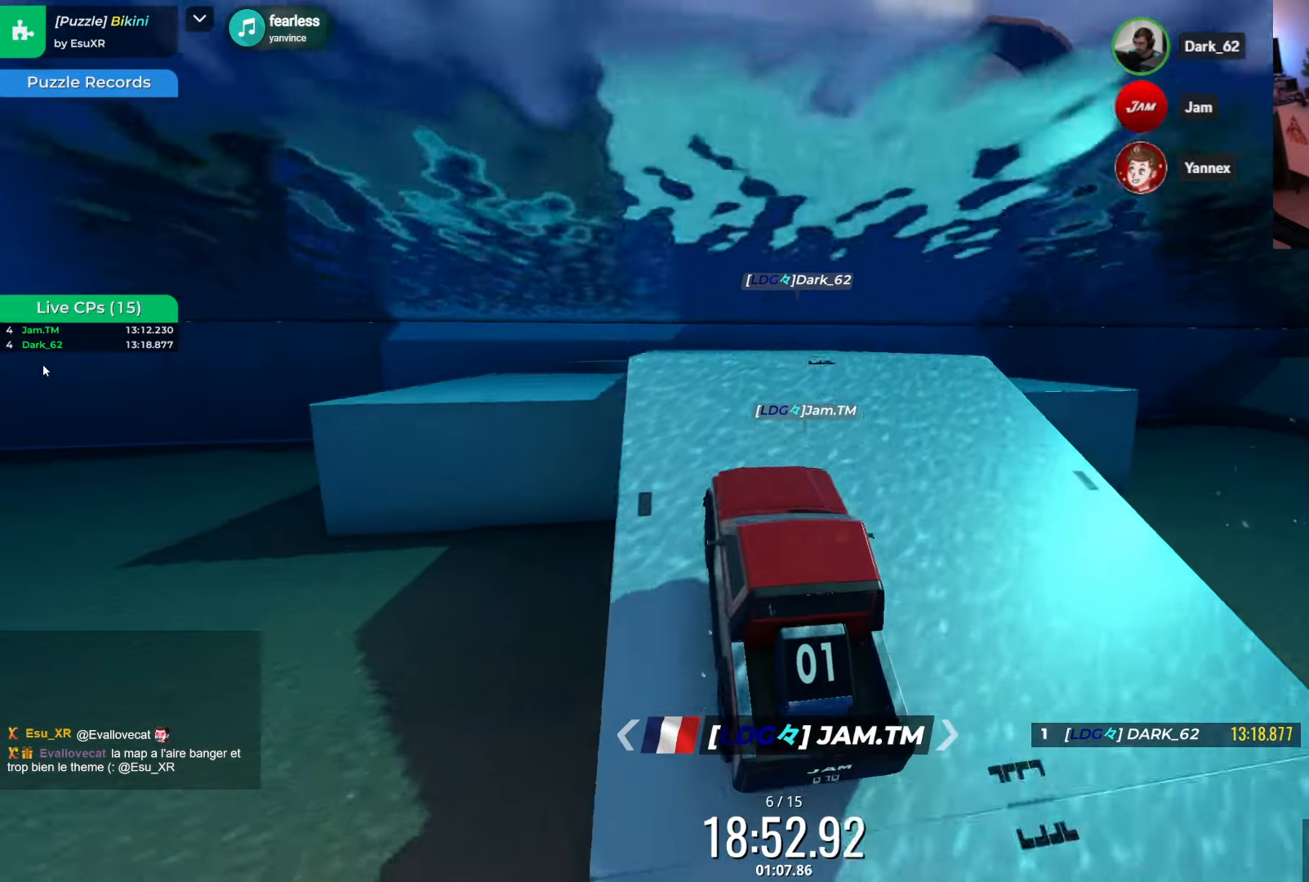
{"keys": ["up"], "events": [[166, "left", "down"], [233, "left", "up"]]}
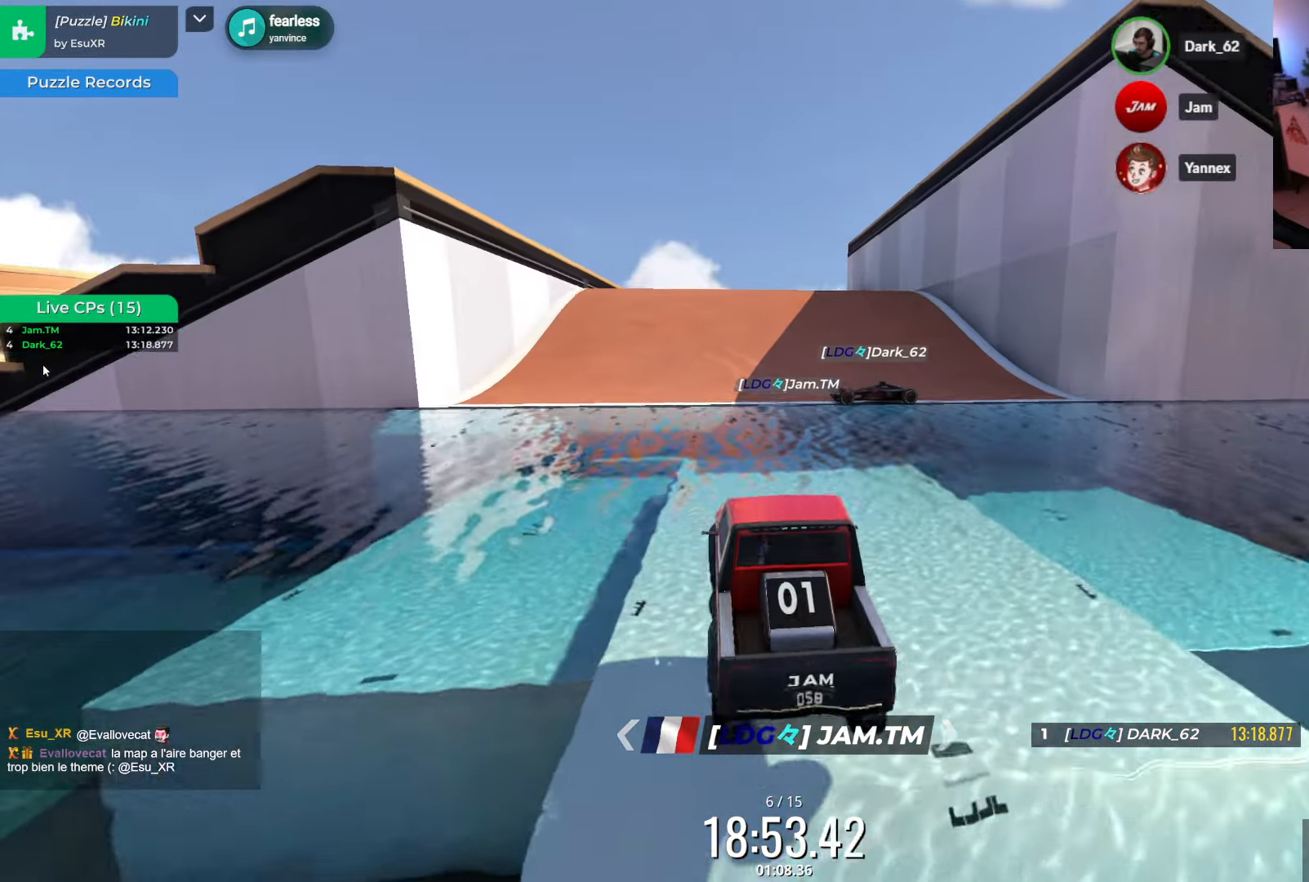
{"keys": ["up"], "events": []}
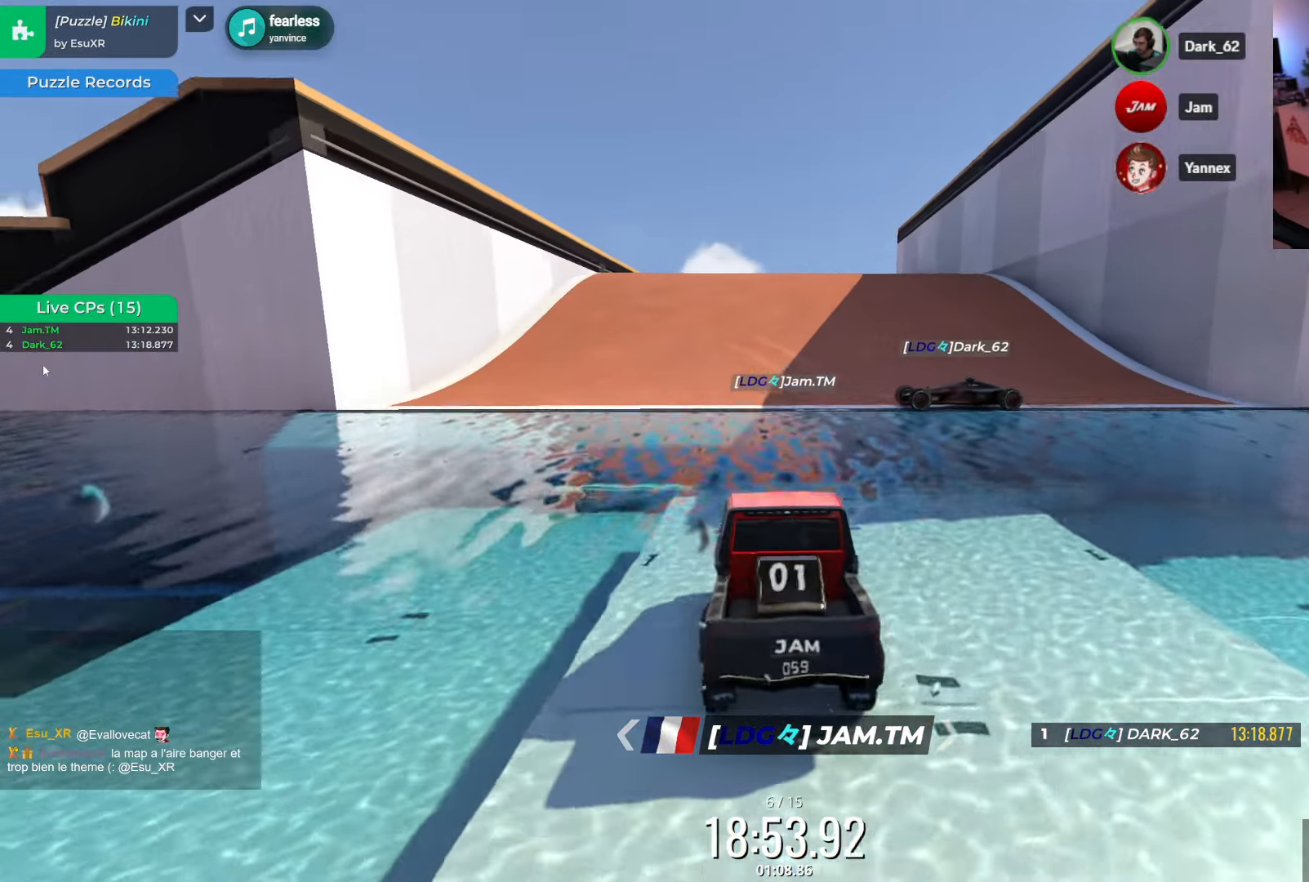
{"keys": ["up"], "events": []}
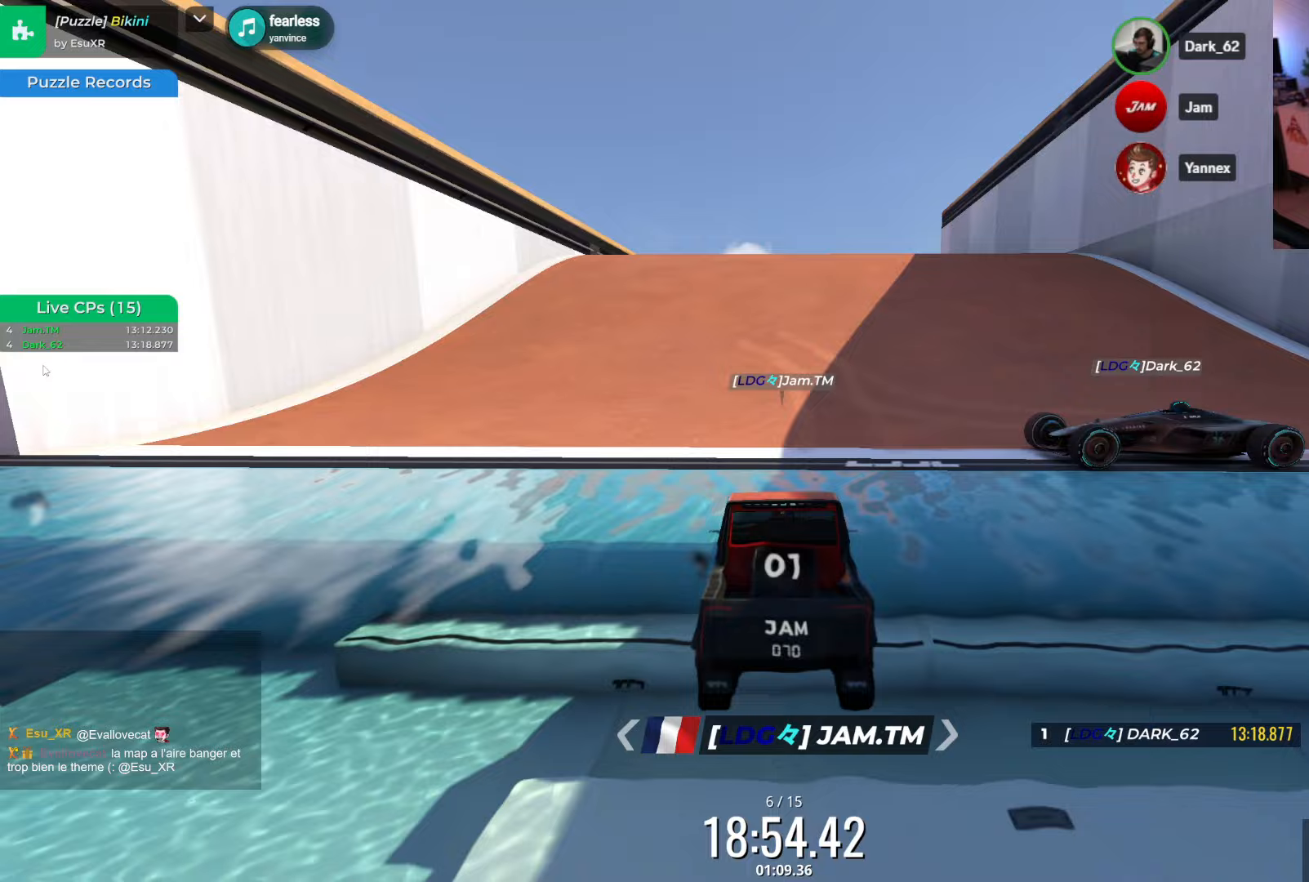
{"keys": ["up"], "events": []}
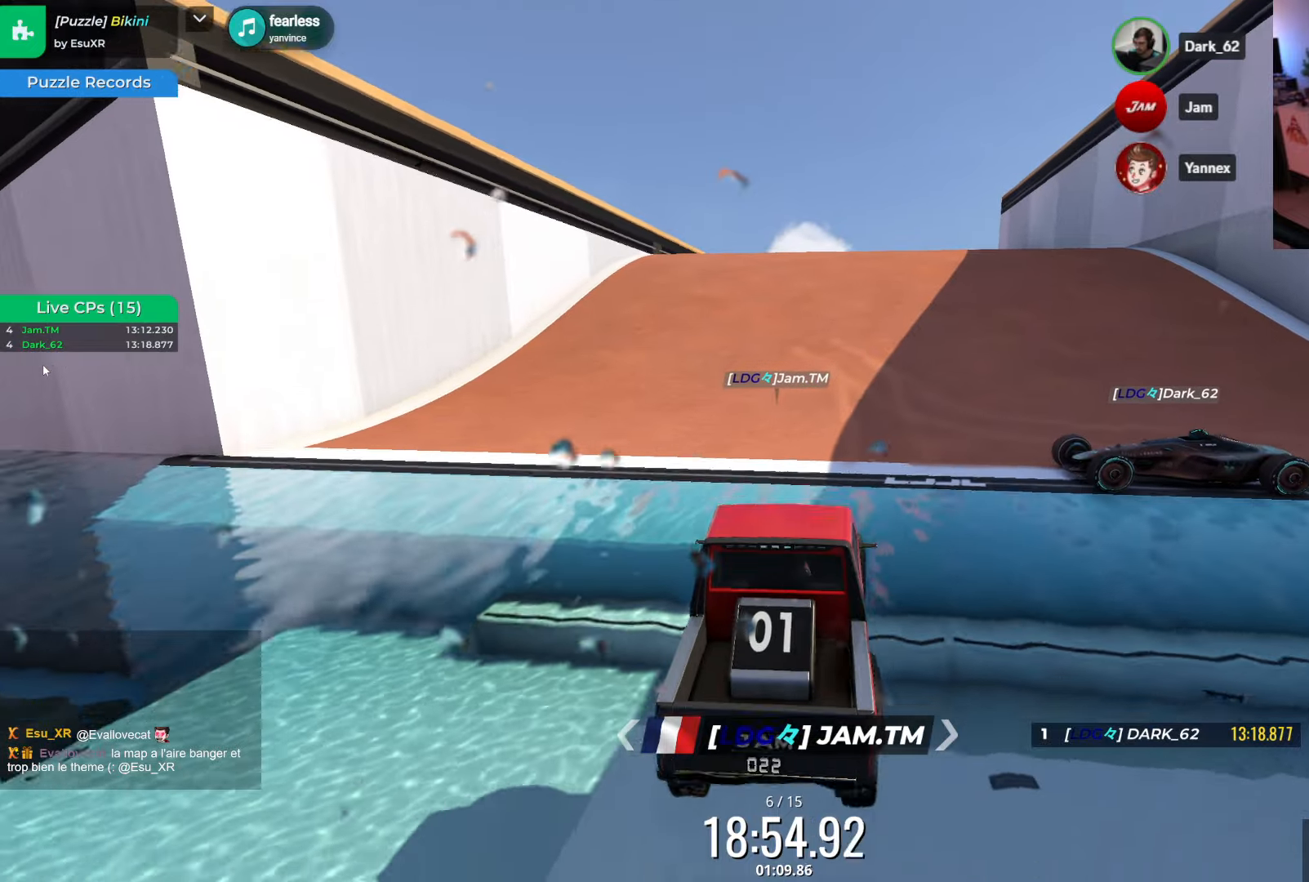
{"keys": ["up"], "events": []}
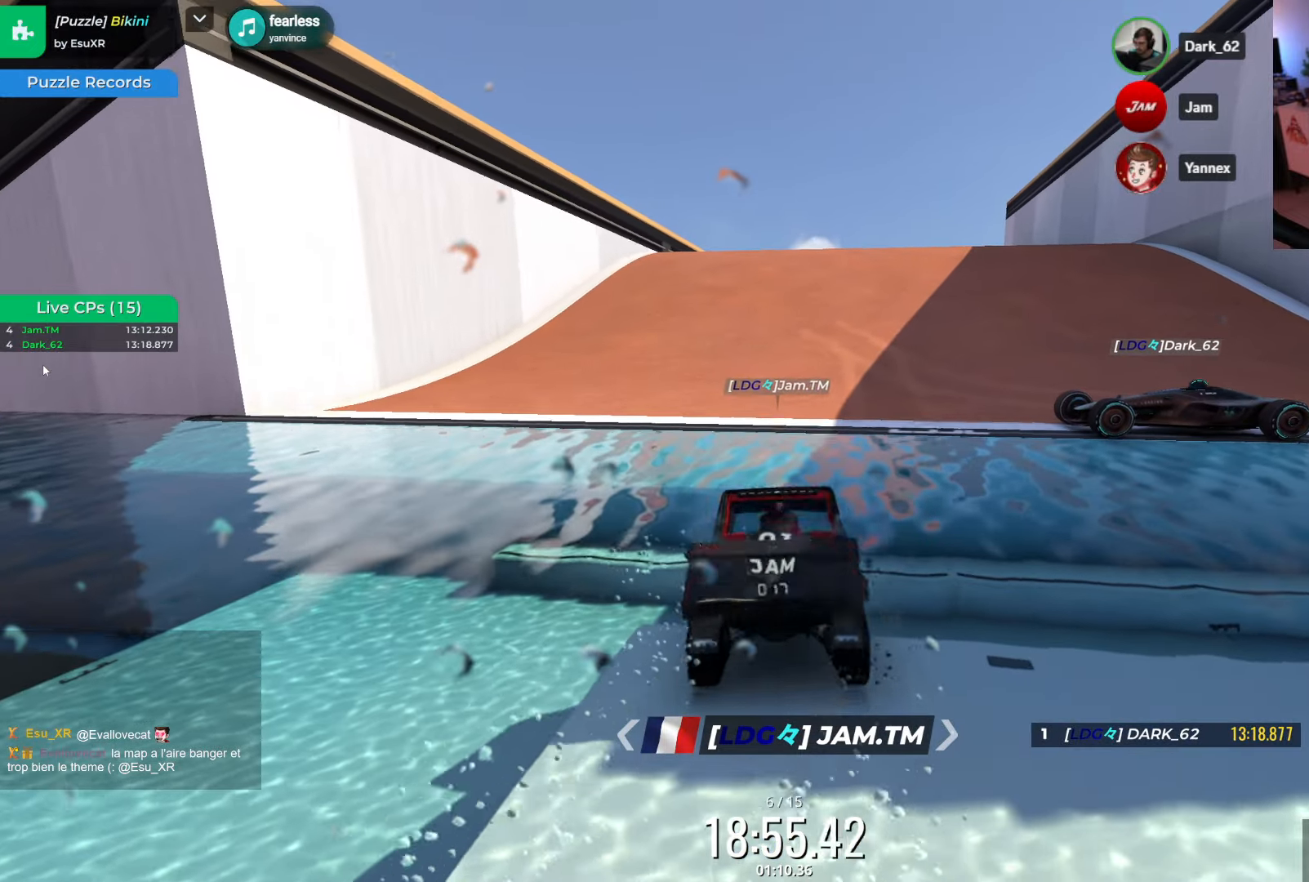
{"keys": ["down"], "events": [[250, "up", "up"], [467, "down", "down"]]}
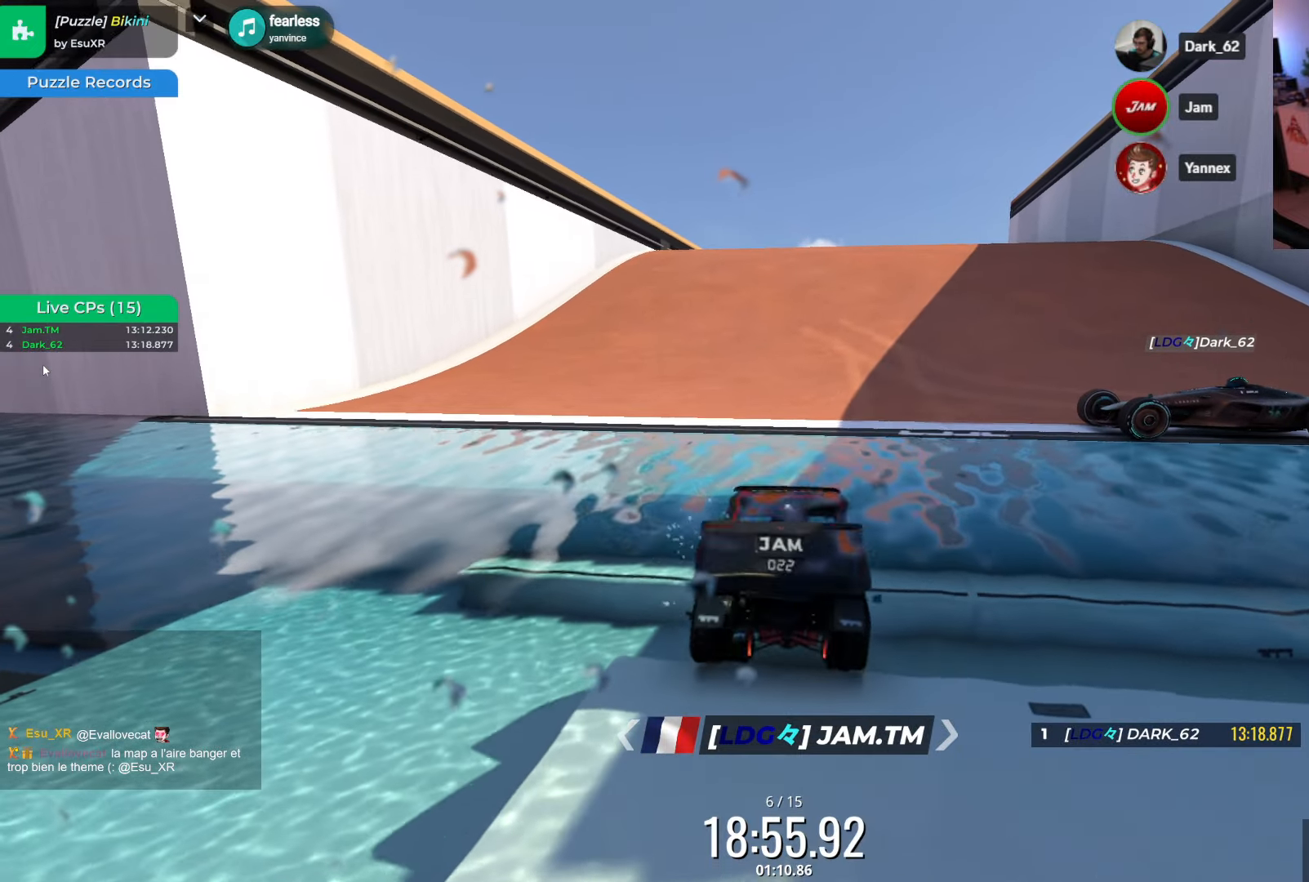
{"keys": ["down"], "events": []}
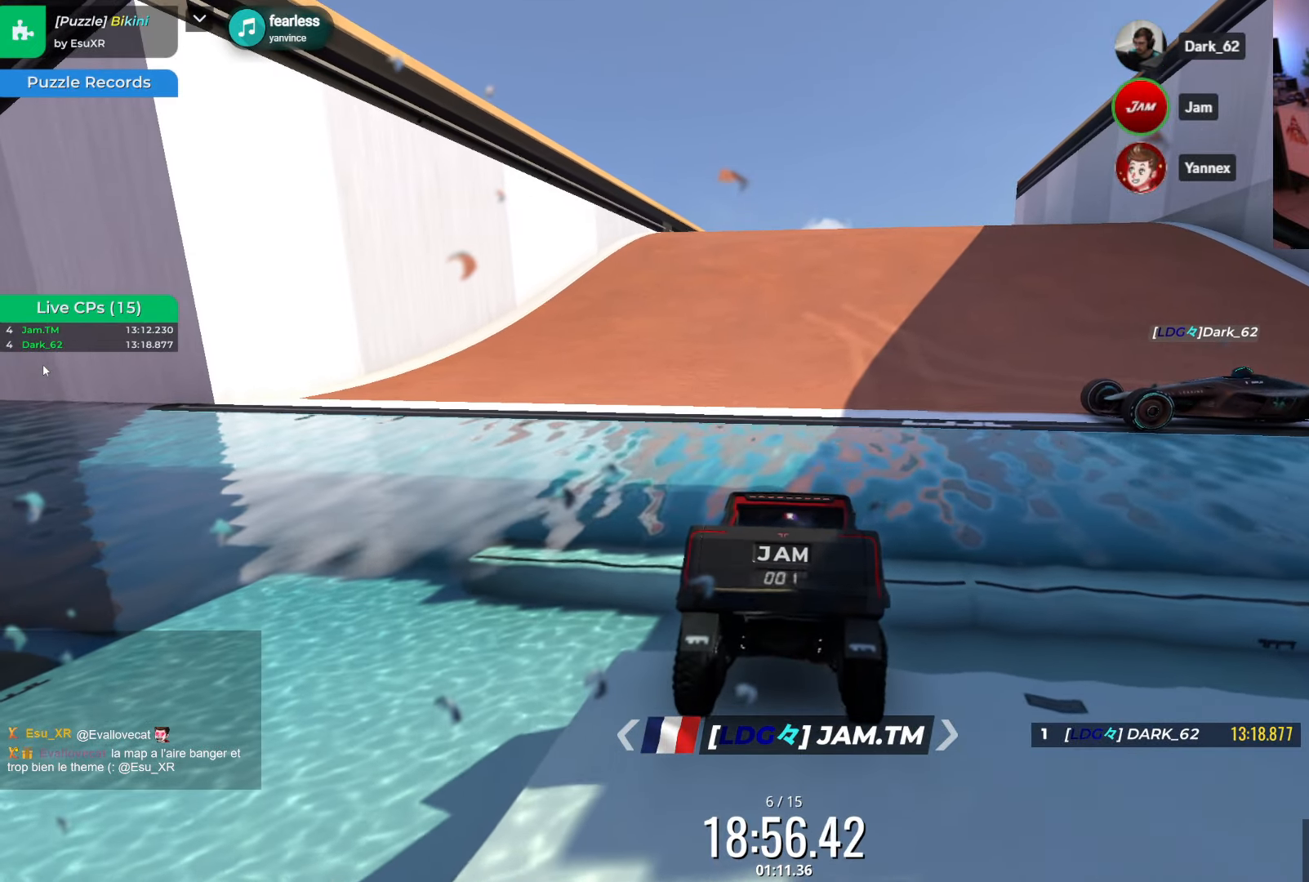
{"keys": ["down"], "events": []}
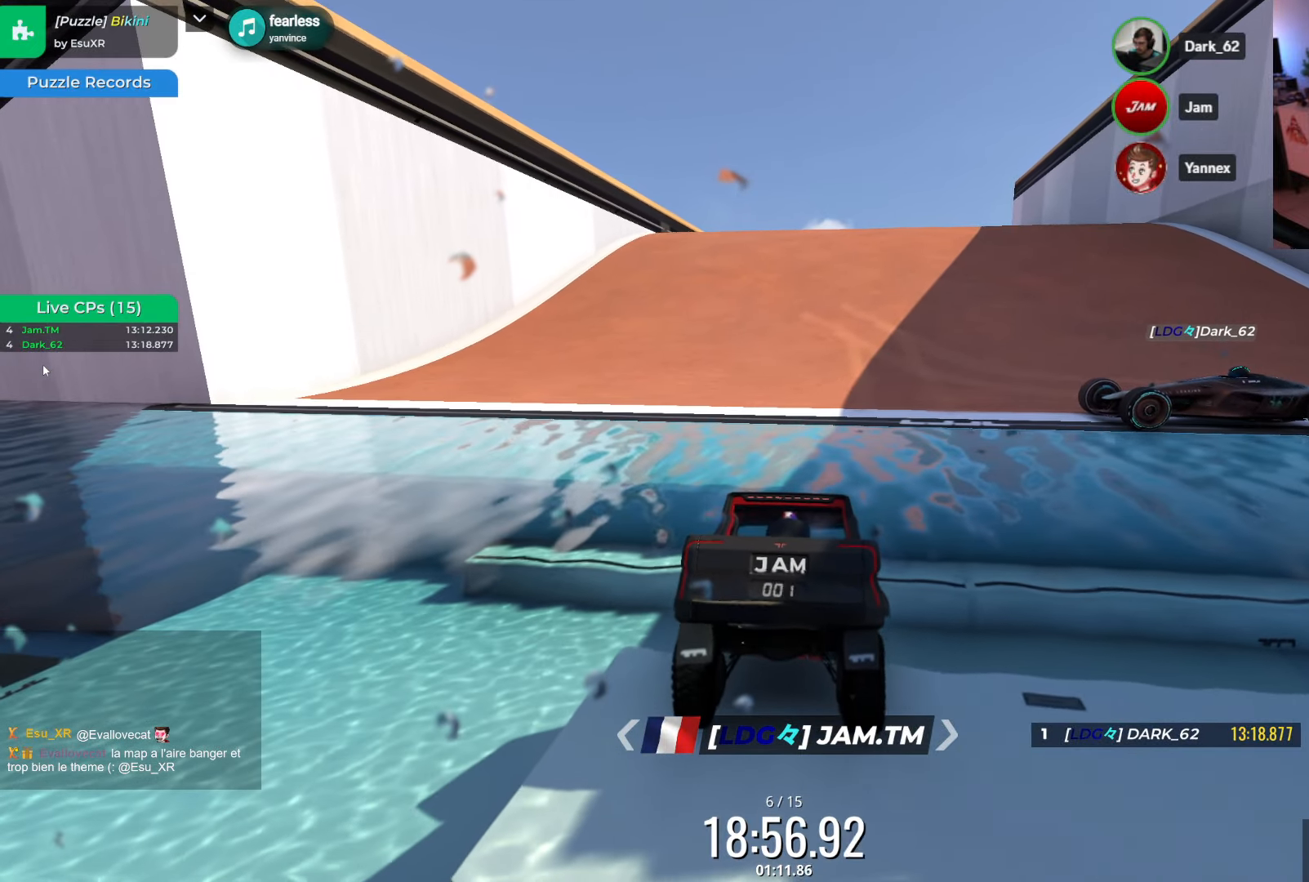
{"keys": ["up"], "events": [[67, "down", "up"], [150, "up", "down"]]}
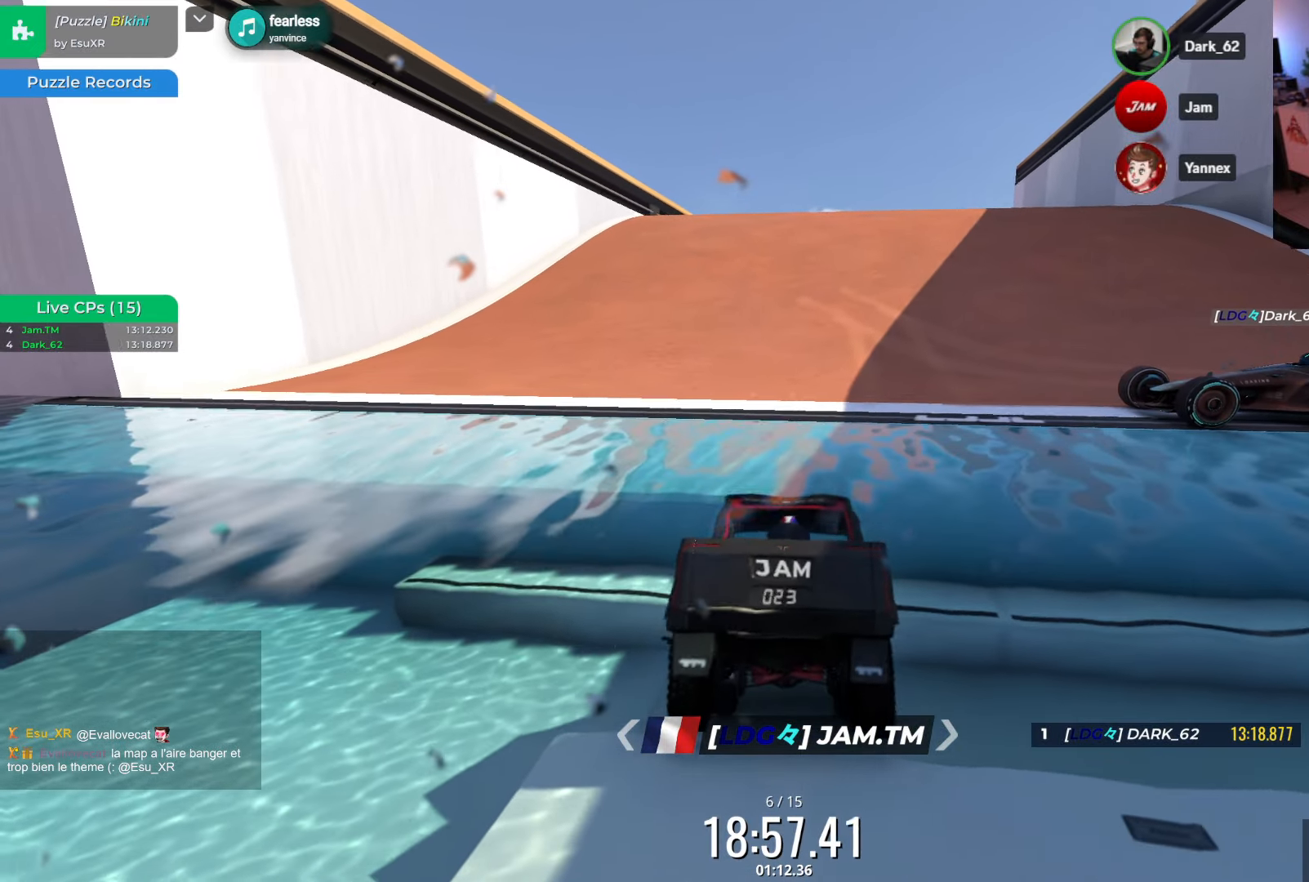
{"keys": ["up"], "events": []}
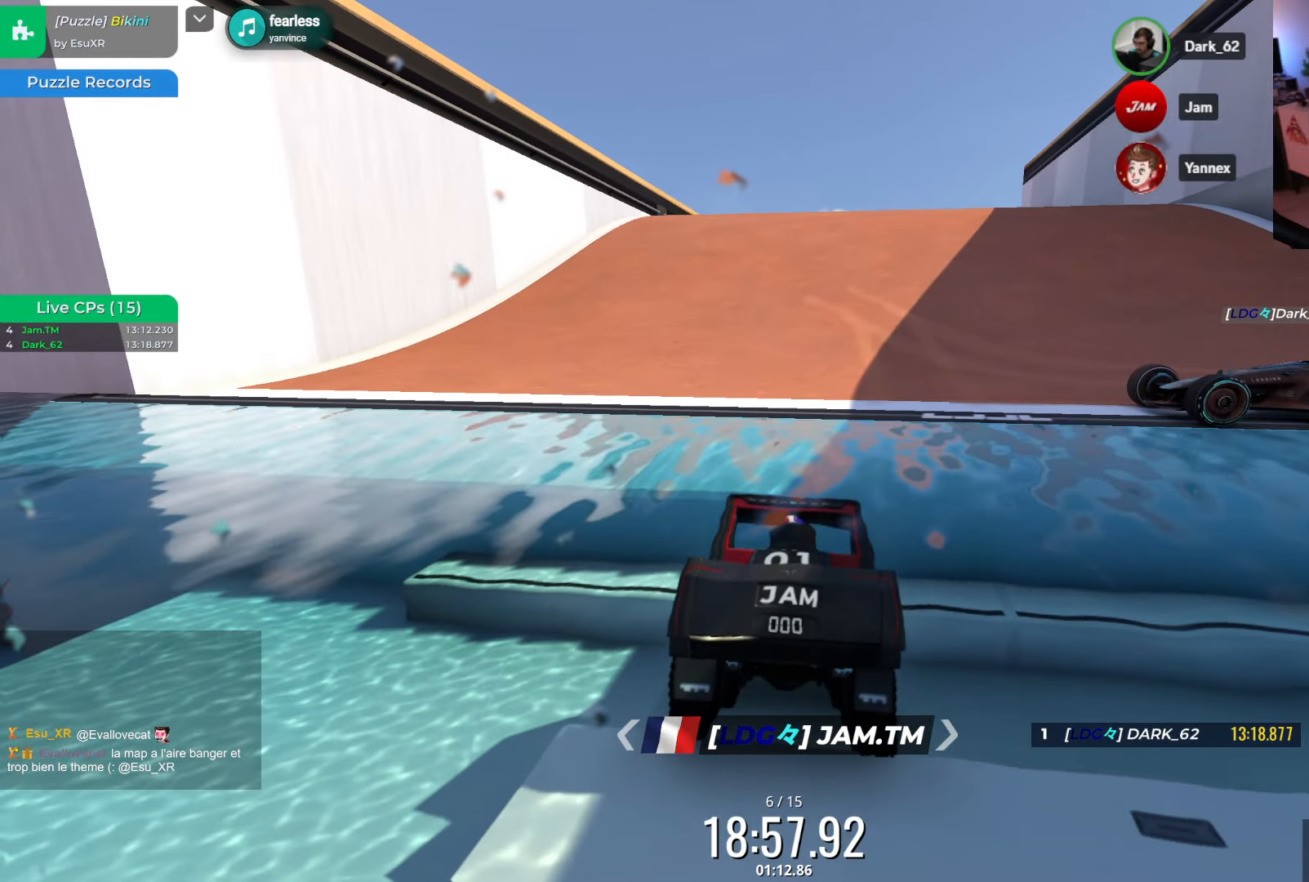
{"keys": ["down", "right"], "events": [[83, "up", "up"], [183, "down", "down"], [317, "right", "down"]]}
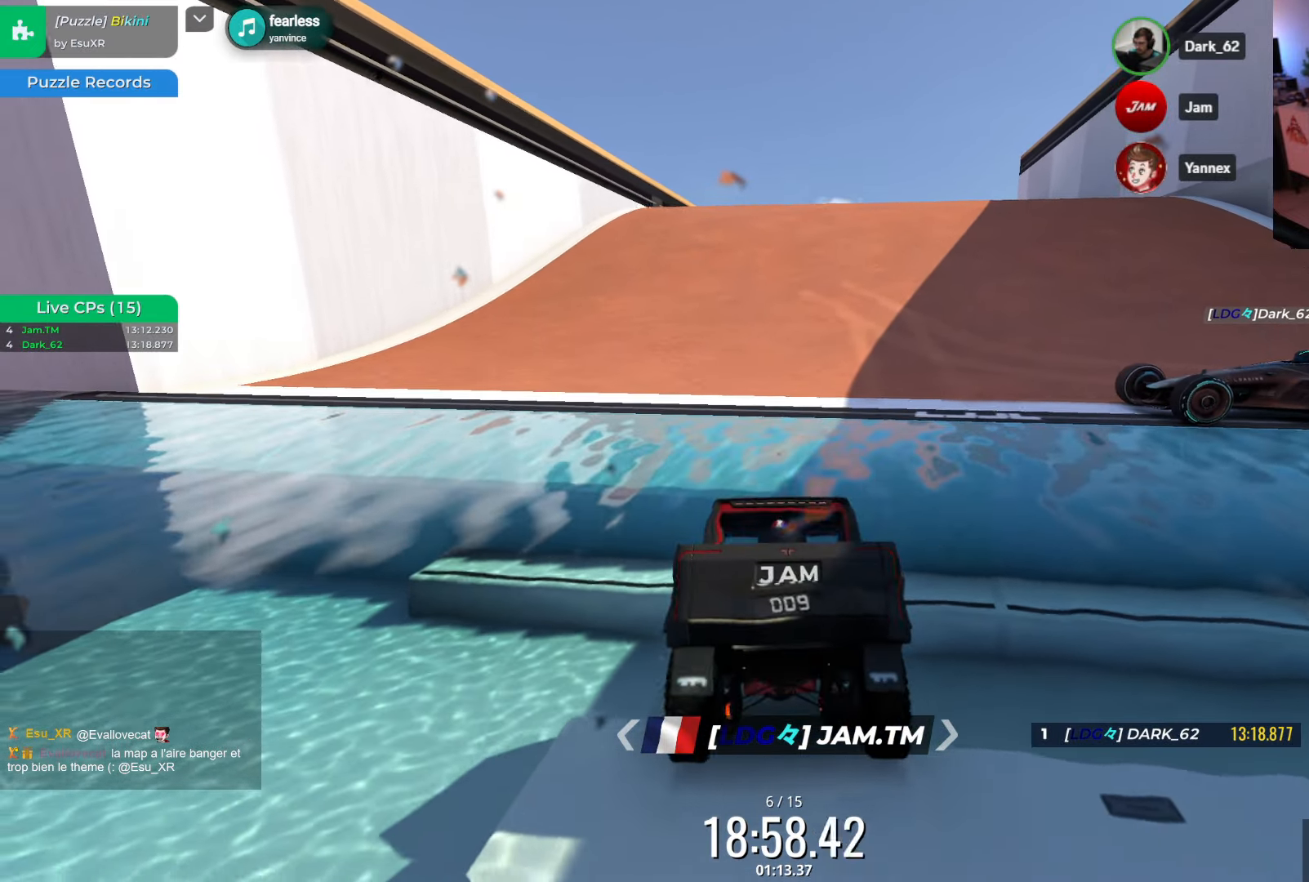
{"keys": ["down", "right"], "events": []}
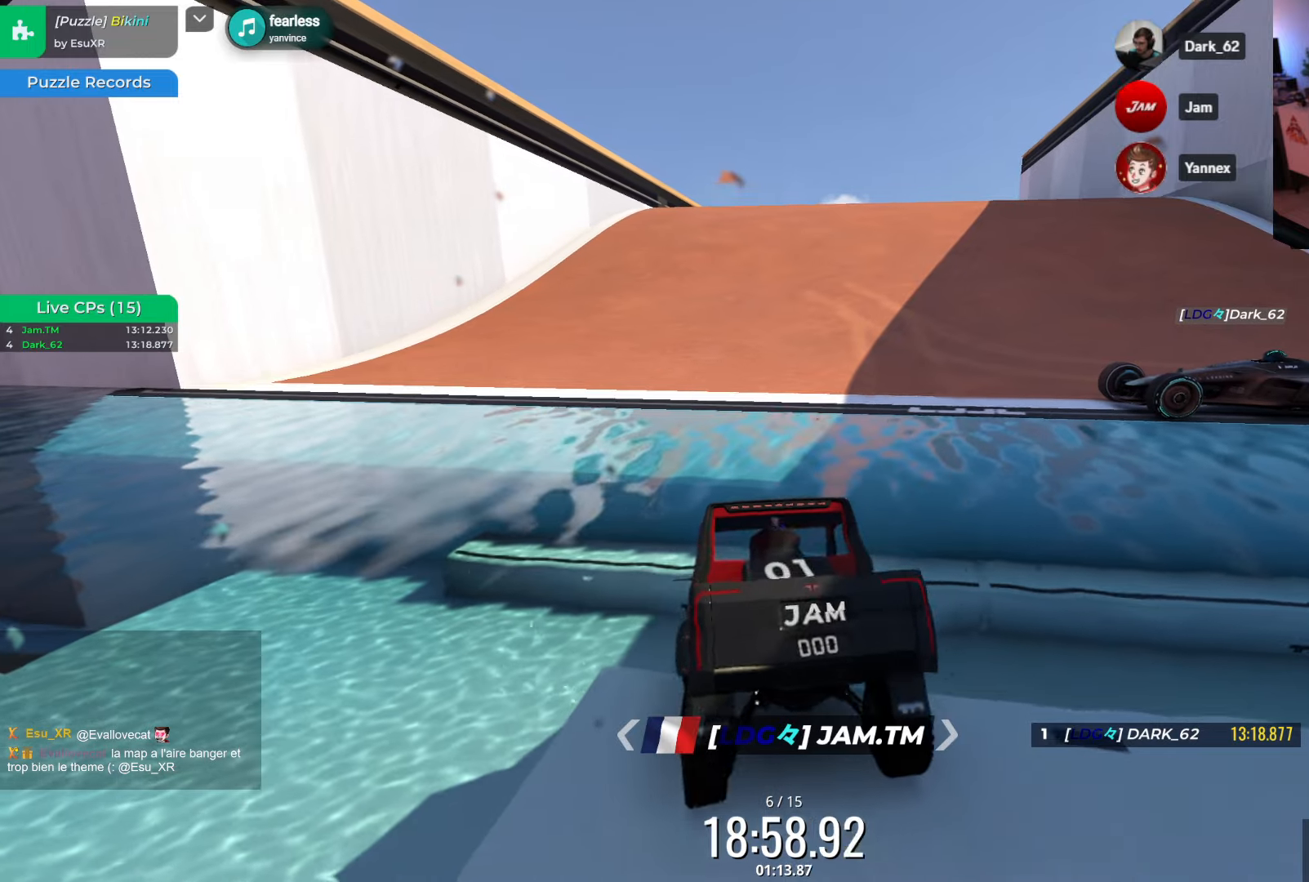
{"keys": ["down", "right"], "events": []}